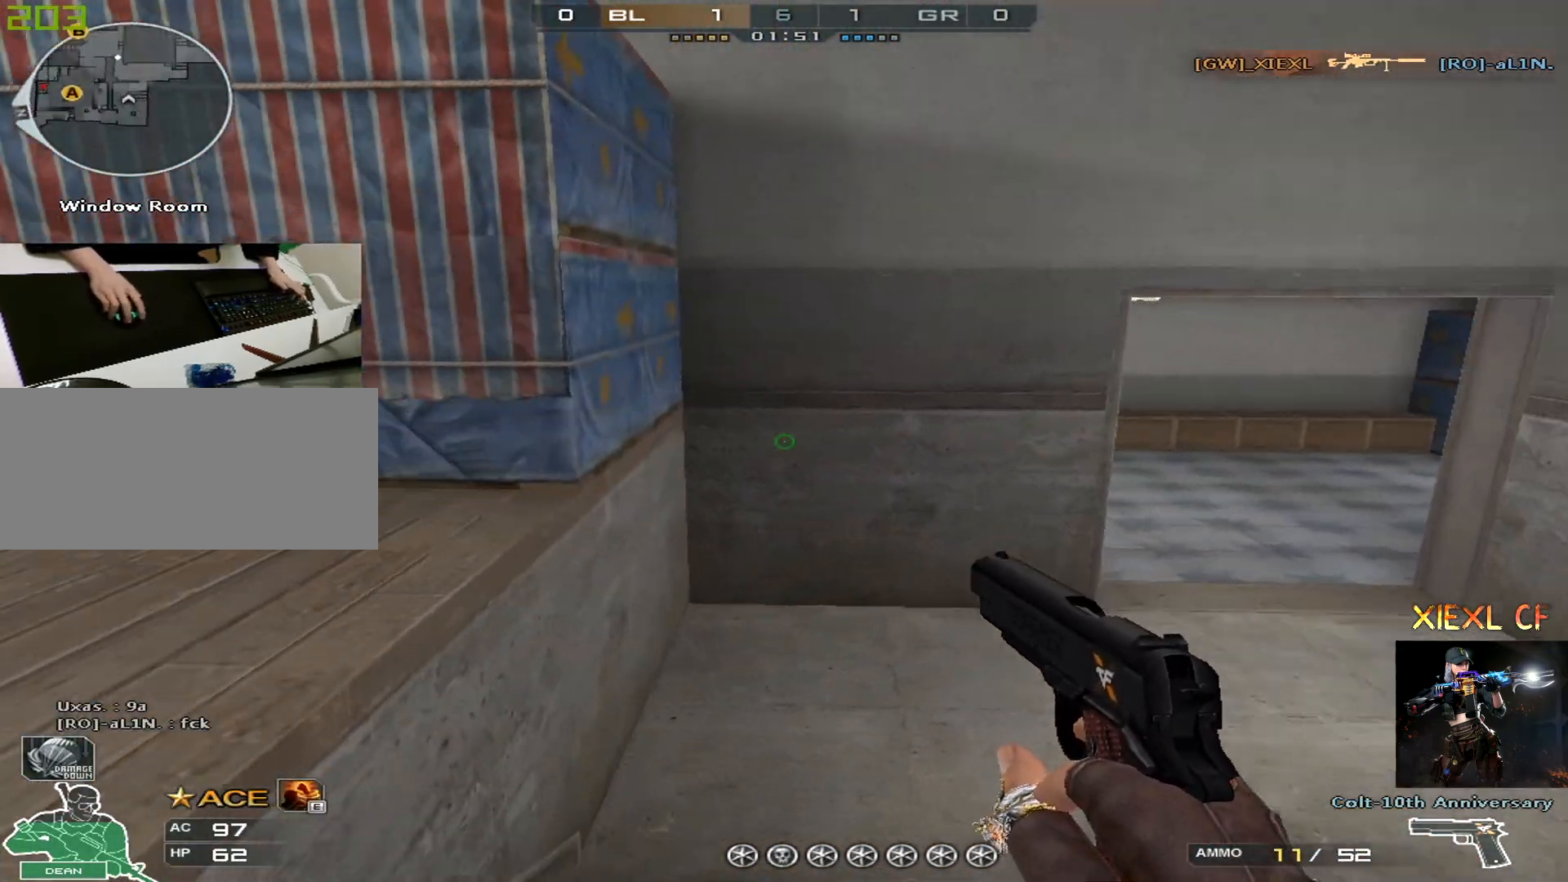
Gameplay with keyboard and mouse; each line is a JSON object with the keys and mouse buttons held at the frame after it. "events" lists presses ("down") and releases ("up") of "1", "2", "3", "4", "5", "a", "alt", "c", "caps_lock", "ctrl", "d", "e", "f", "g", "q", "r", "s", "shift", "space", "t", "tab", "v", "w", "x", "z", "mouse_left", "mouse_wheel" and "mouse_right" between this image and that frame as [ms after this image, input, new state], when the widget could be followed in between. "mouse_left", "mouse_wheel", "mouse_right" = the "left", "wheel", "right" buttons of the "mouse" list. No other keys are recorded. "wheel" means that the mouse wheel is clicked or scrolled. Not read: mouse_move.
{"keys": ["d", "w"], "mouse": [], "events": [[151, "d", "down"]]}
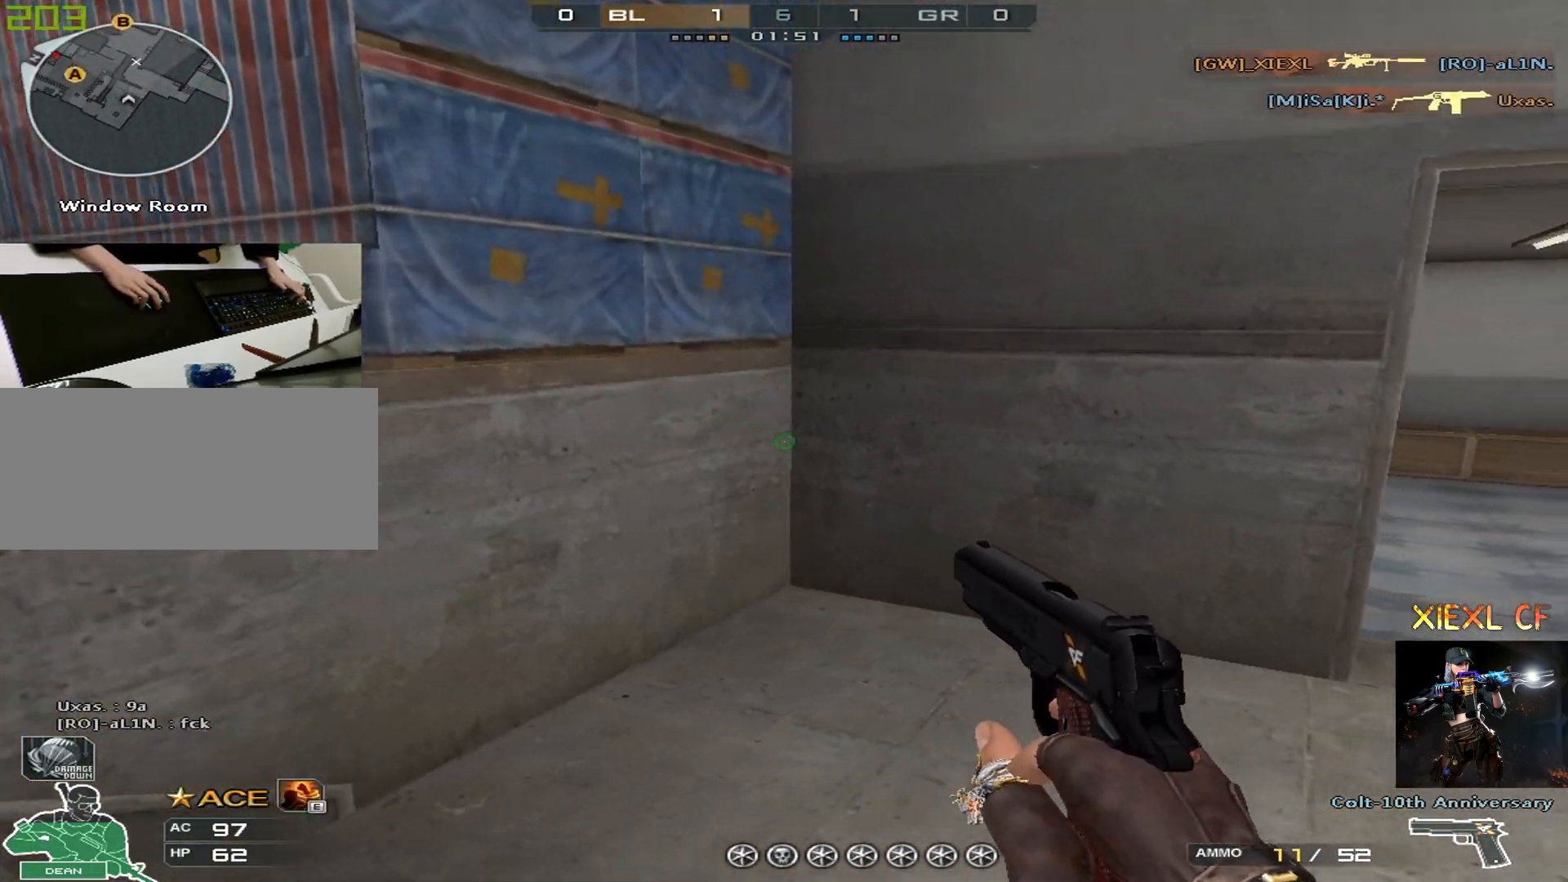
{"keys": ["a", "ctrl", "w"], "mouse": [], "events": [[167, "space", "down"], [217, "ctrl", "down"], [217, "d", "up"], [267, "space", "up"], [350, "a", "down"]]}
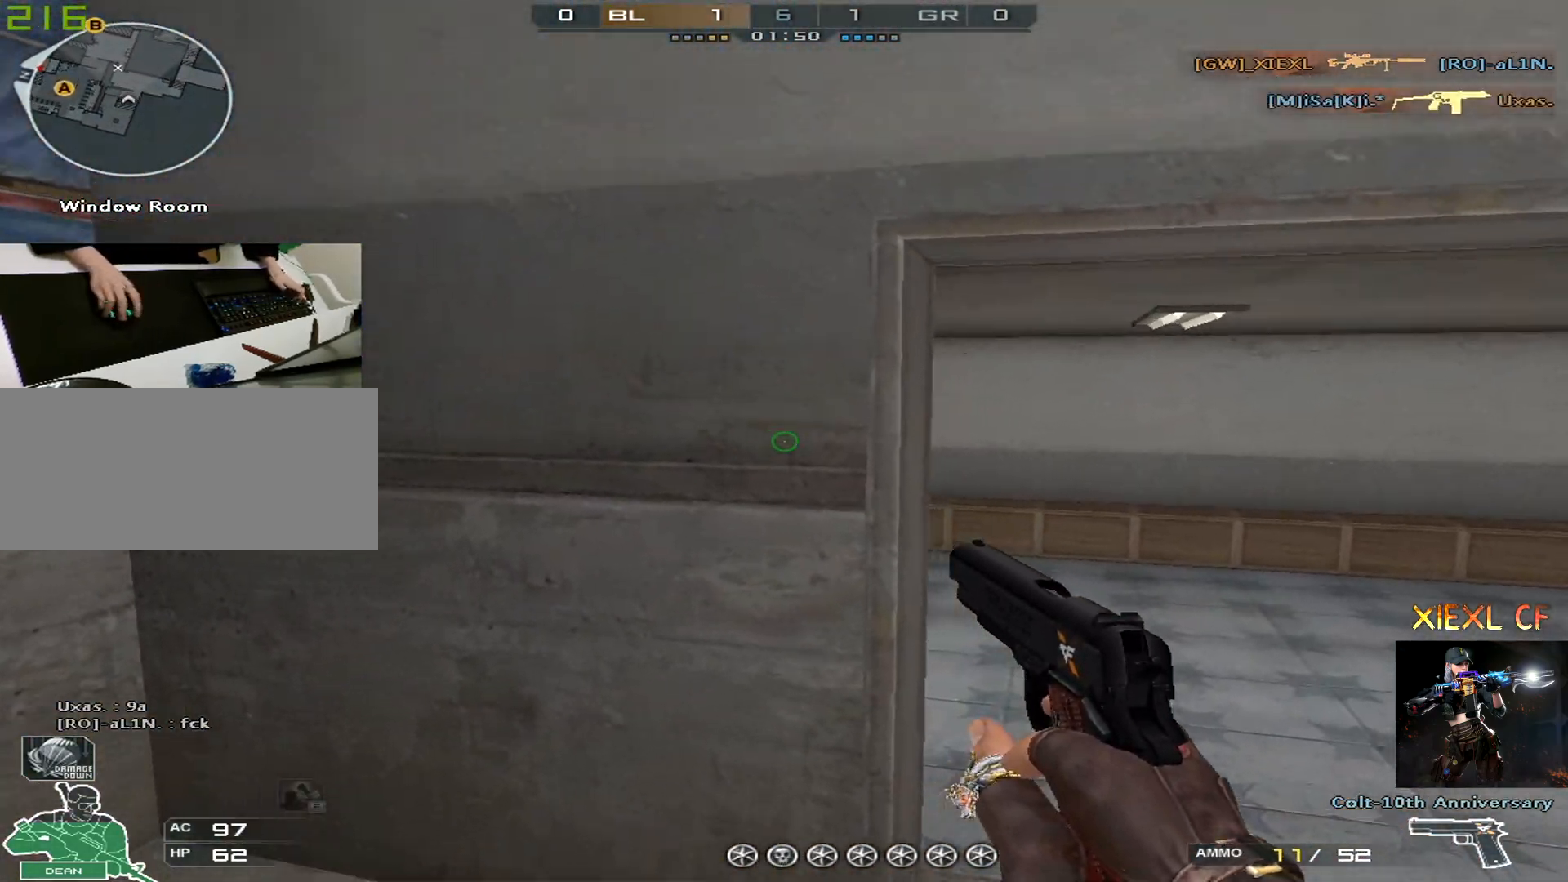
{"keys": ["a", "shift"], "mouse": [], "events": [[51, "a", "up"], [101, "a", "down"], [334, "ctrl", "up"], [368, "w", "up"], [468, "shift", "down"]]}
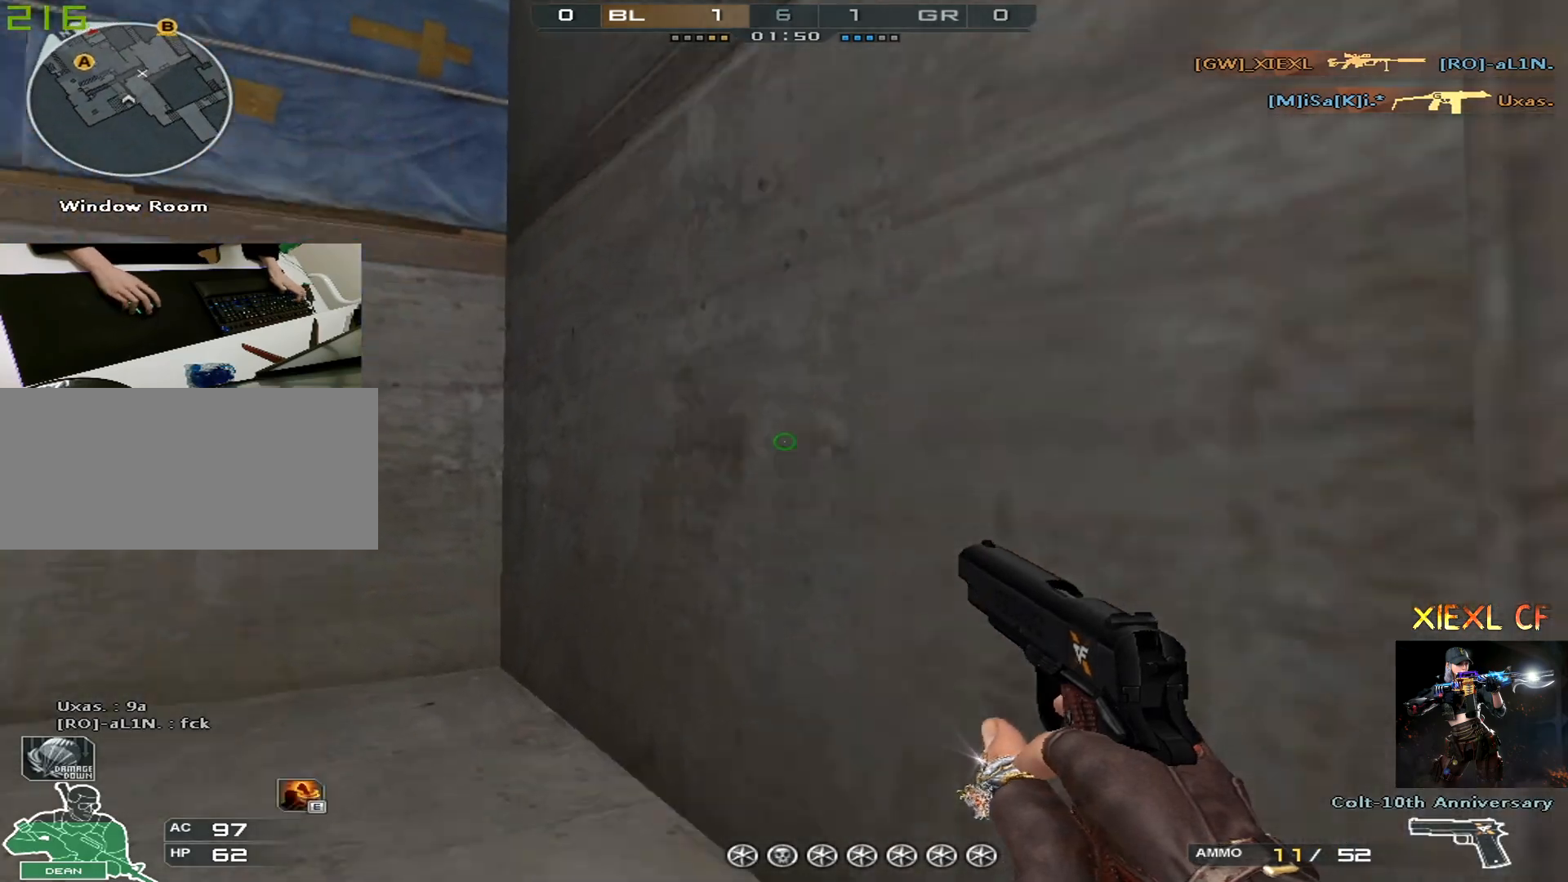
{"keys": ["d", "shift"], "mouse": [], "events": [[250, "s", "down"], [334, "a", "up"], [334, "d", "down"], [467, "s", "up"]]}
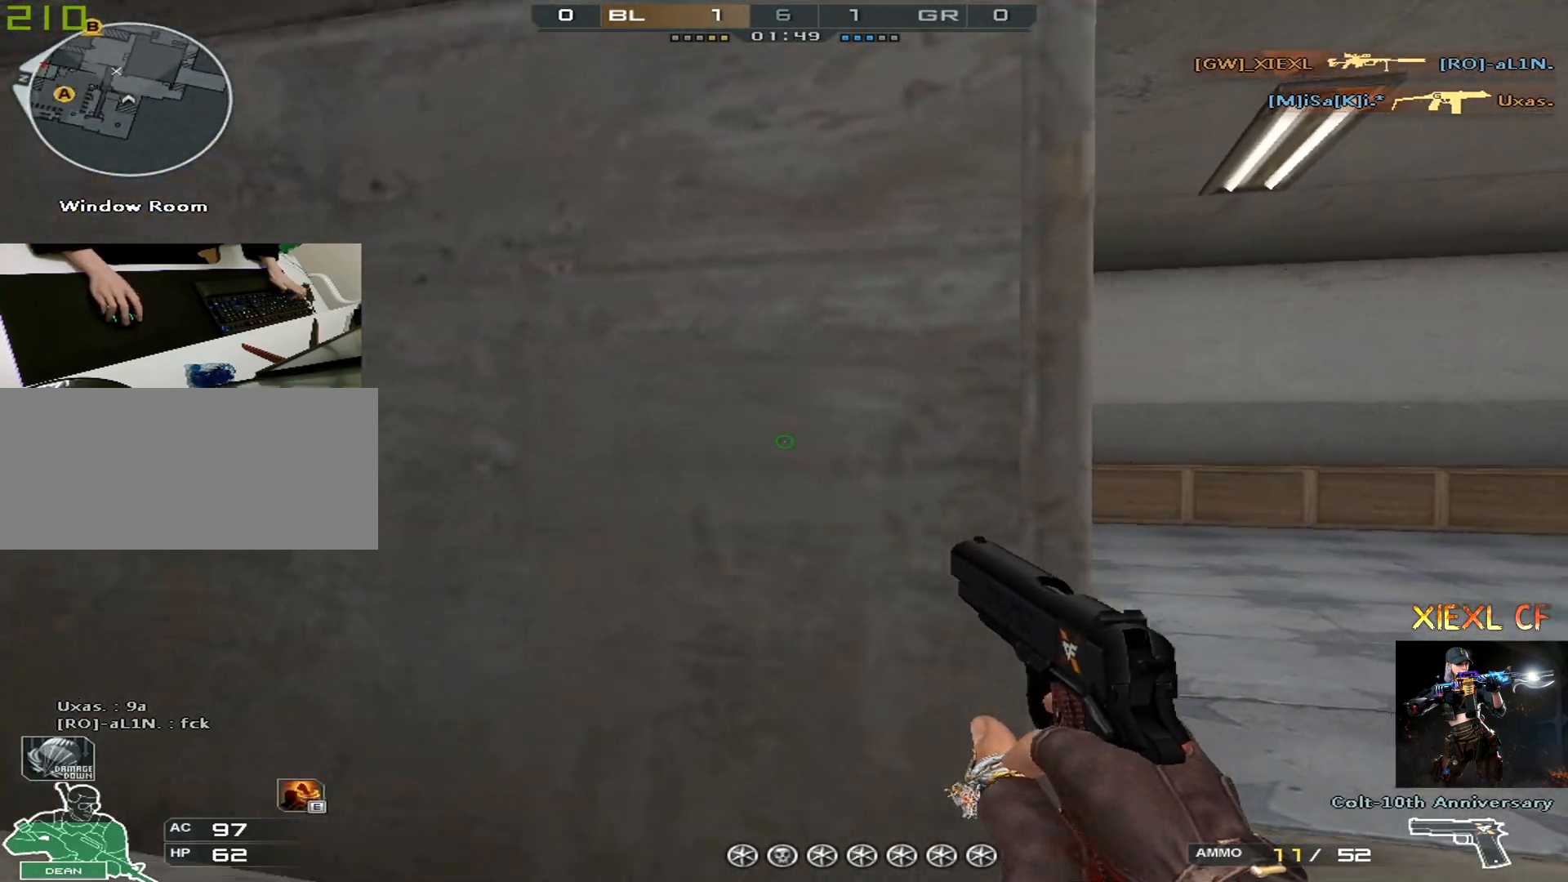
{"keys": ["a", "shift"], "mouse": [], "events": [[17, "a", "down"], [67, "d", "up"], [151, "d", "down"], [201, "a", "up"], [484, "a", "down"], [484, "d", "up"]]}
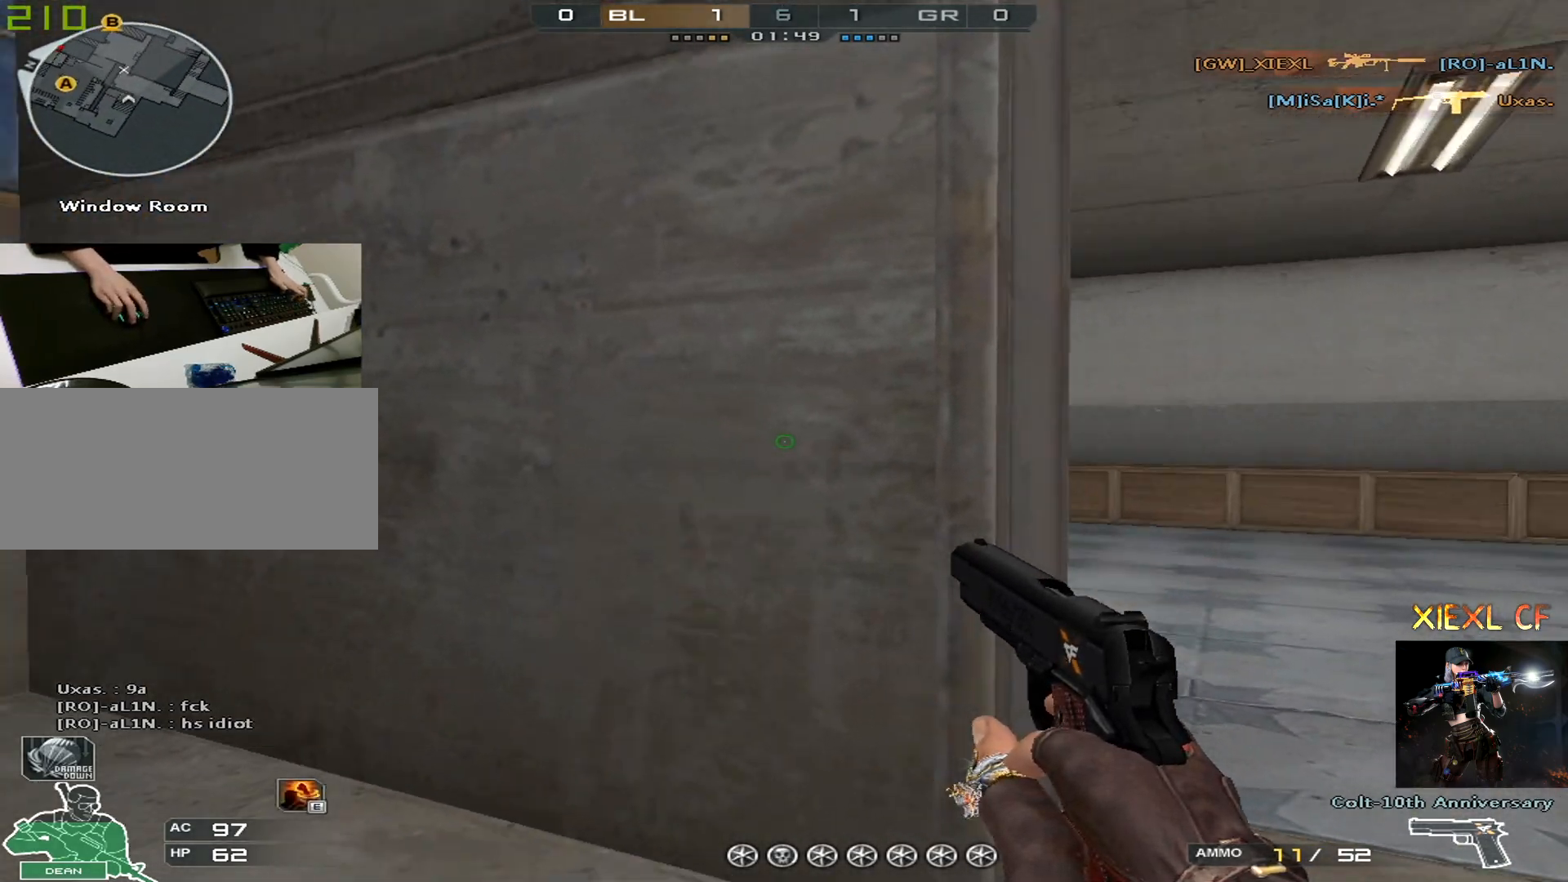
{"keys": ["d"], "mouse": [], "events": [[83, "d", "down"], [117, "a", "up"], [167, "shift", "up"], [217, "w", "down"], [317, "w", "up"], [350, "w", "down"], [450, "w", "up"]]}
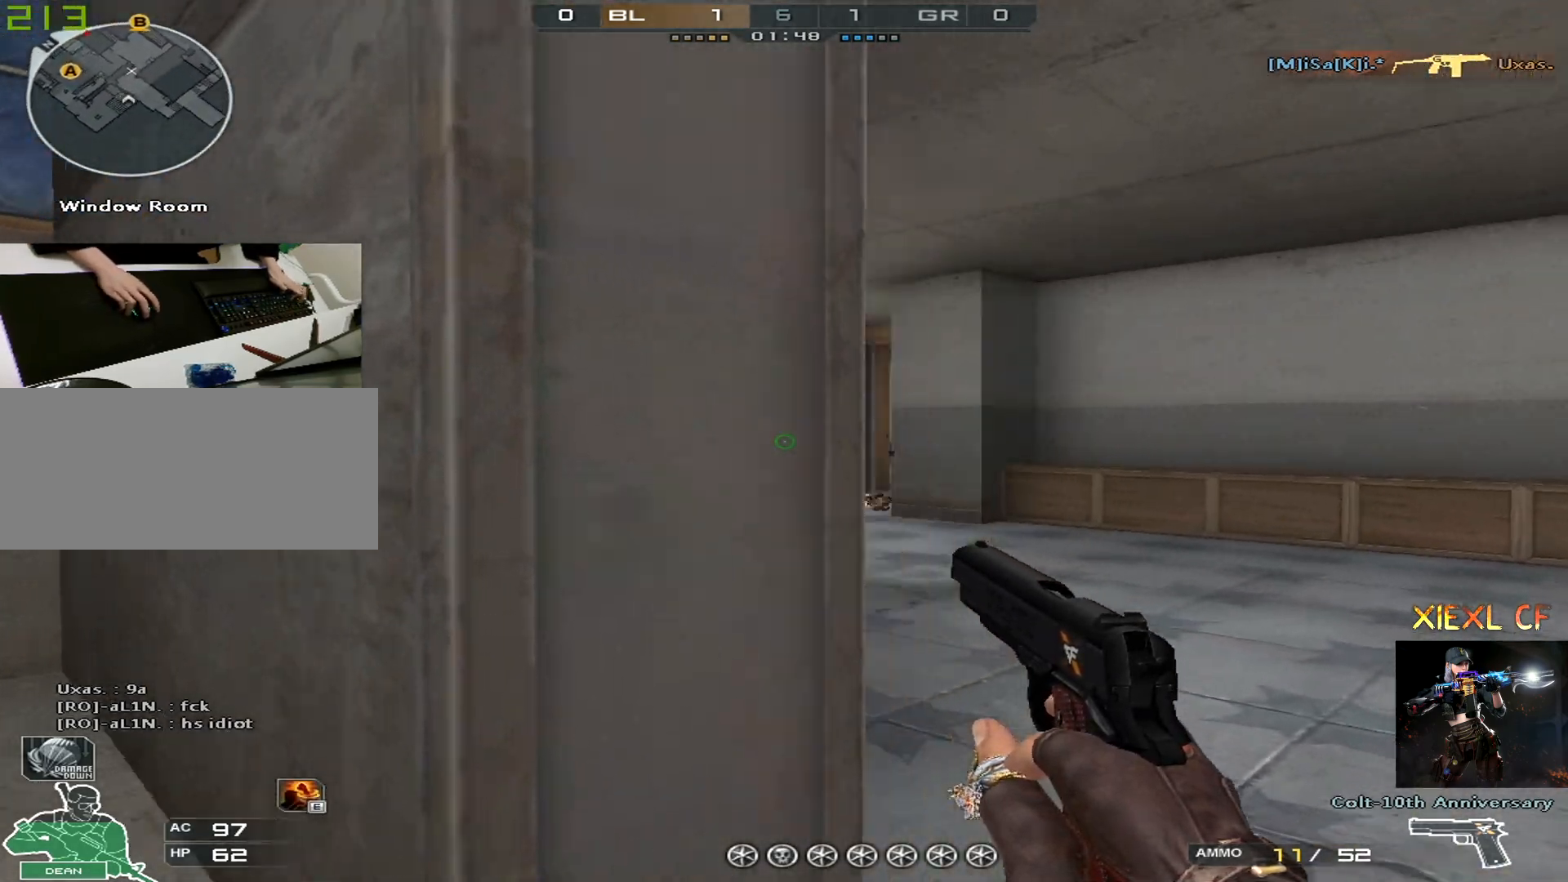
{"keys": ["a"], "mouse": ["left"], "events": [[234, "a", "down"], [234, "d", "up"], [468, "mouse_left", "down"]]}
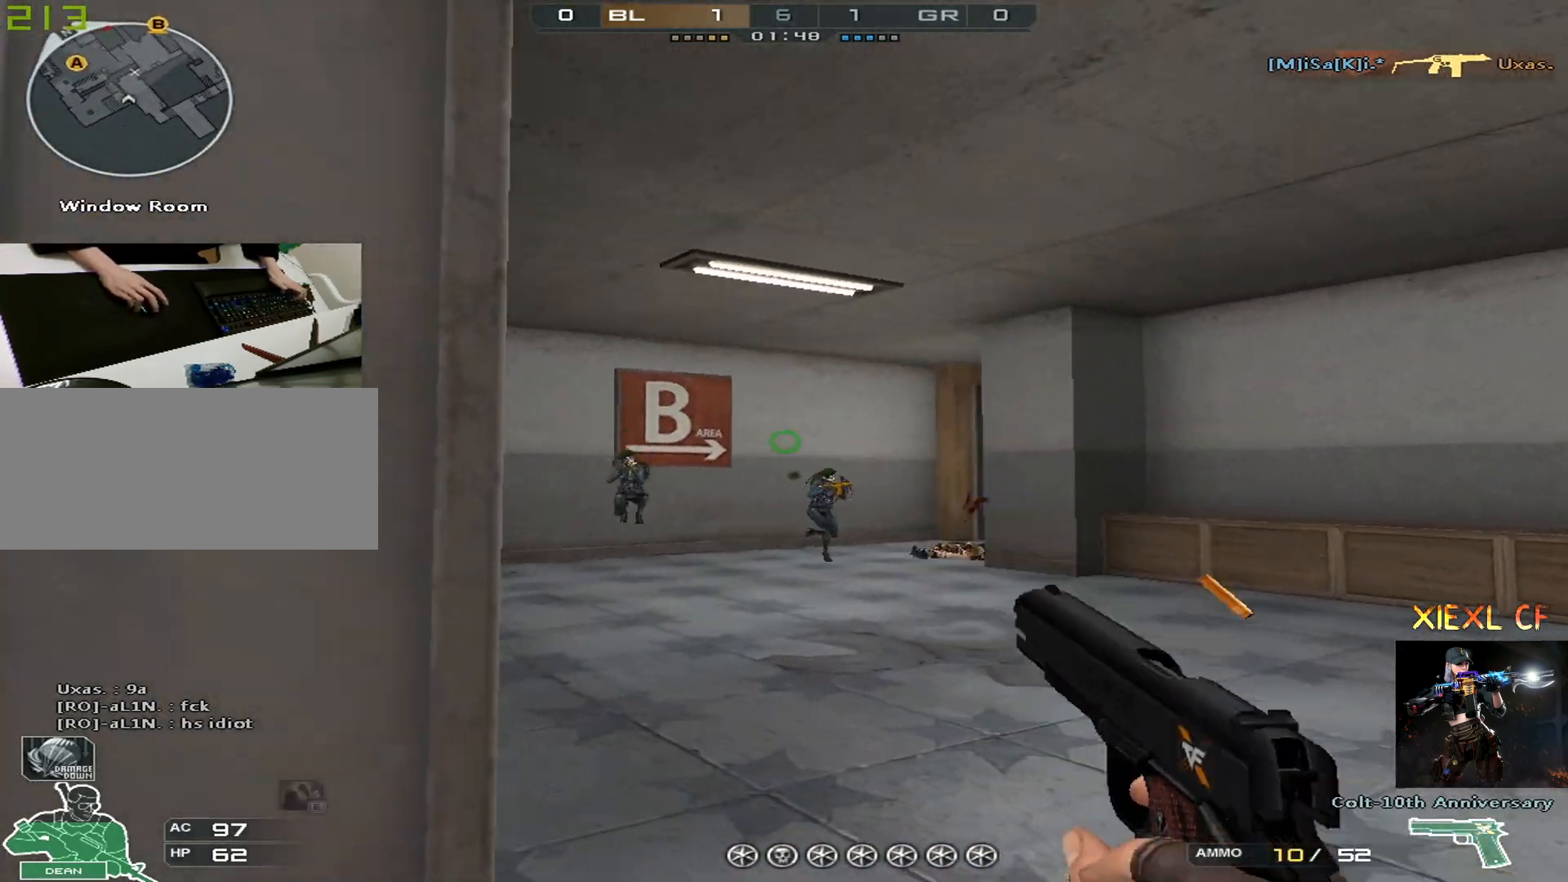
{"keys": ["a"], "mouse": [], "events": [[17, "a", "up"], [17, "d", "down"], [67, "mouse_left", "up"], [250, "d", "up"], [300, "a", "down"], [300, "mouse_left", "down"], [434, "mouse_left", "up"]]}
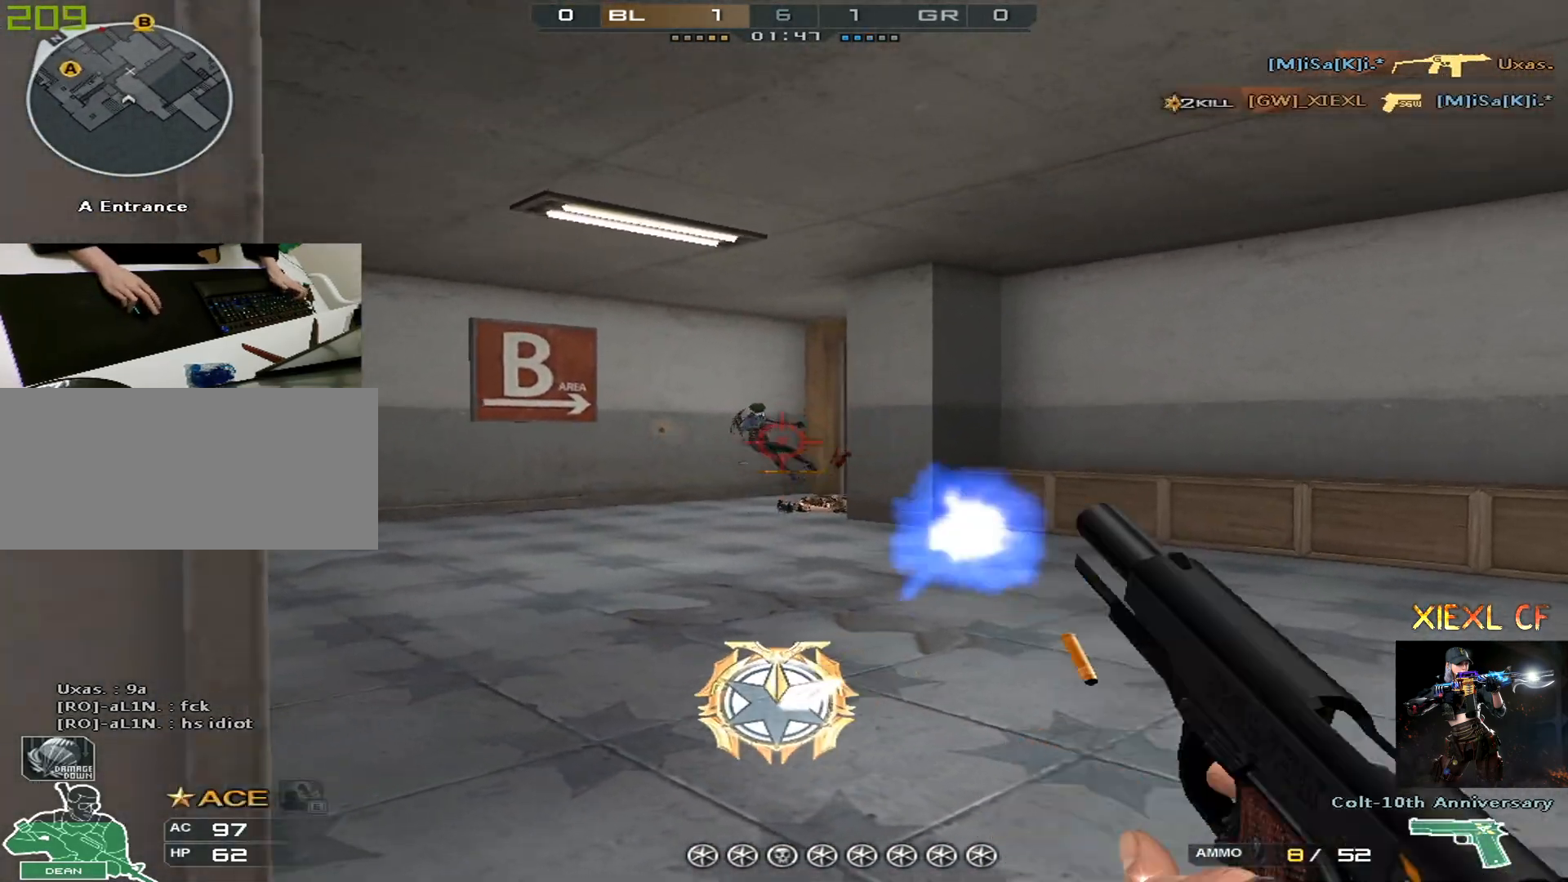
{"keys": ["d"], "mouse": [], "events": [[34, "mouse_left", "down"], [67, "mouse_left", "up"], [117, "mouse_left", "down"], [167, "mouse_left", "up"], [267, "d", "down"], [317, "a", "up"]]}
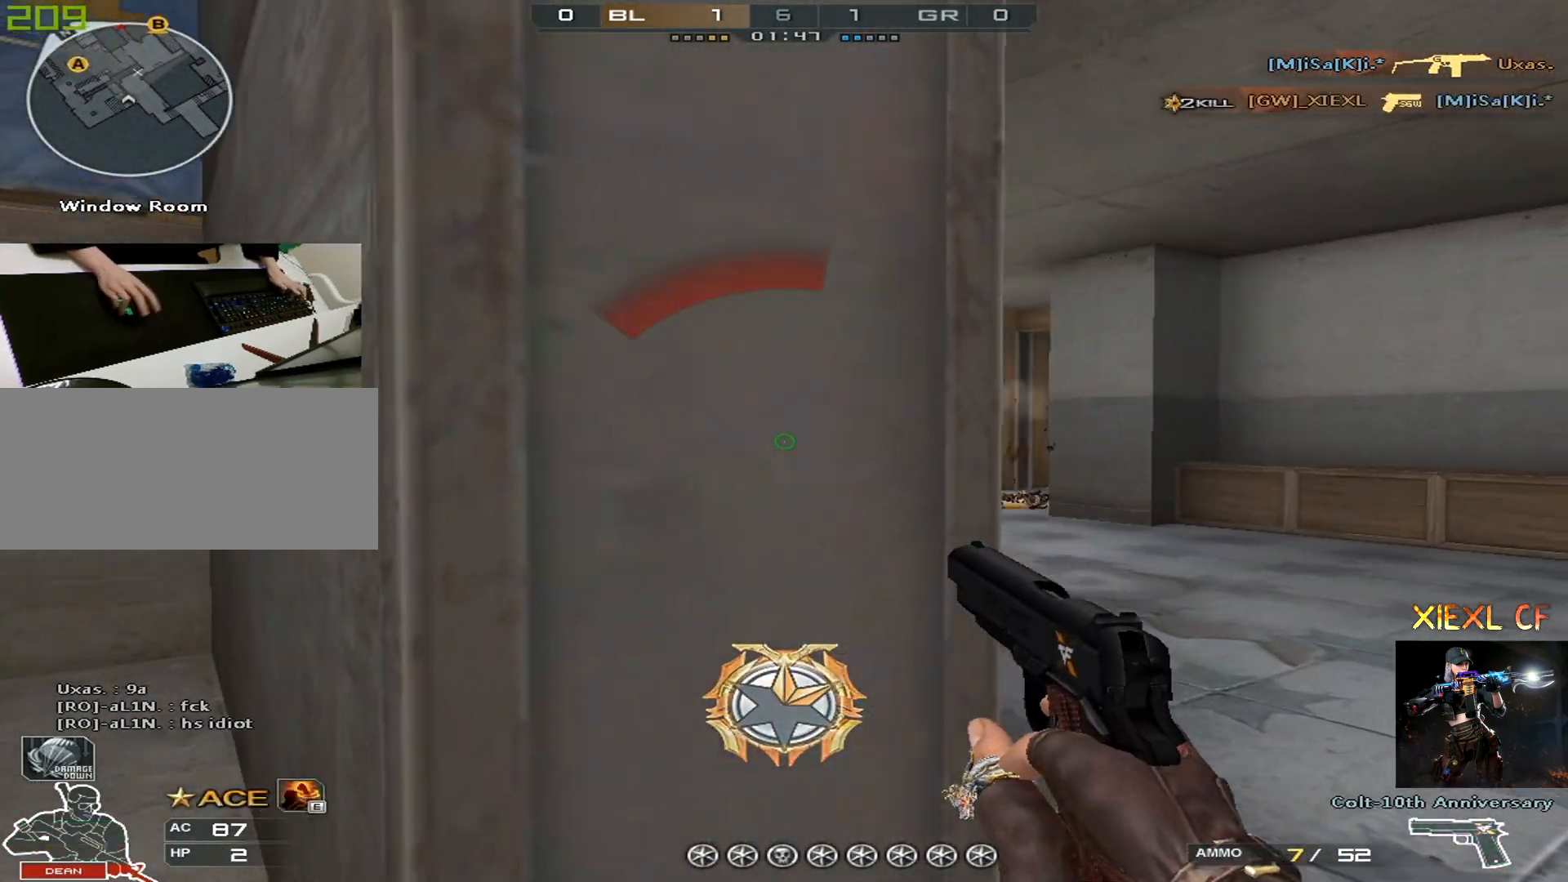
{"keys": ["ctrl", "d"], "mouse": ["left"], "events": [[133, "s", "down"], [183, "space", "down"], [284, "ctrl", "down"], [284, "mouse_left", "down"], [334, "mouse_left", "up"], [334, "s", "up"], [334, "space", "up"], [467, "mouse_left", "down"]]}
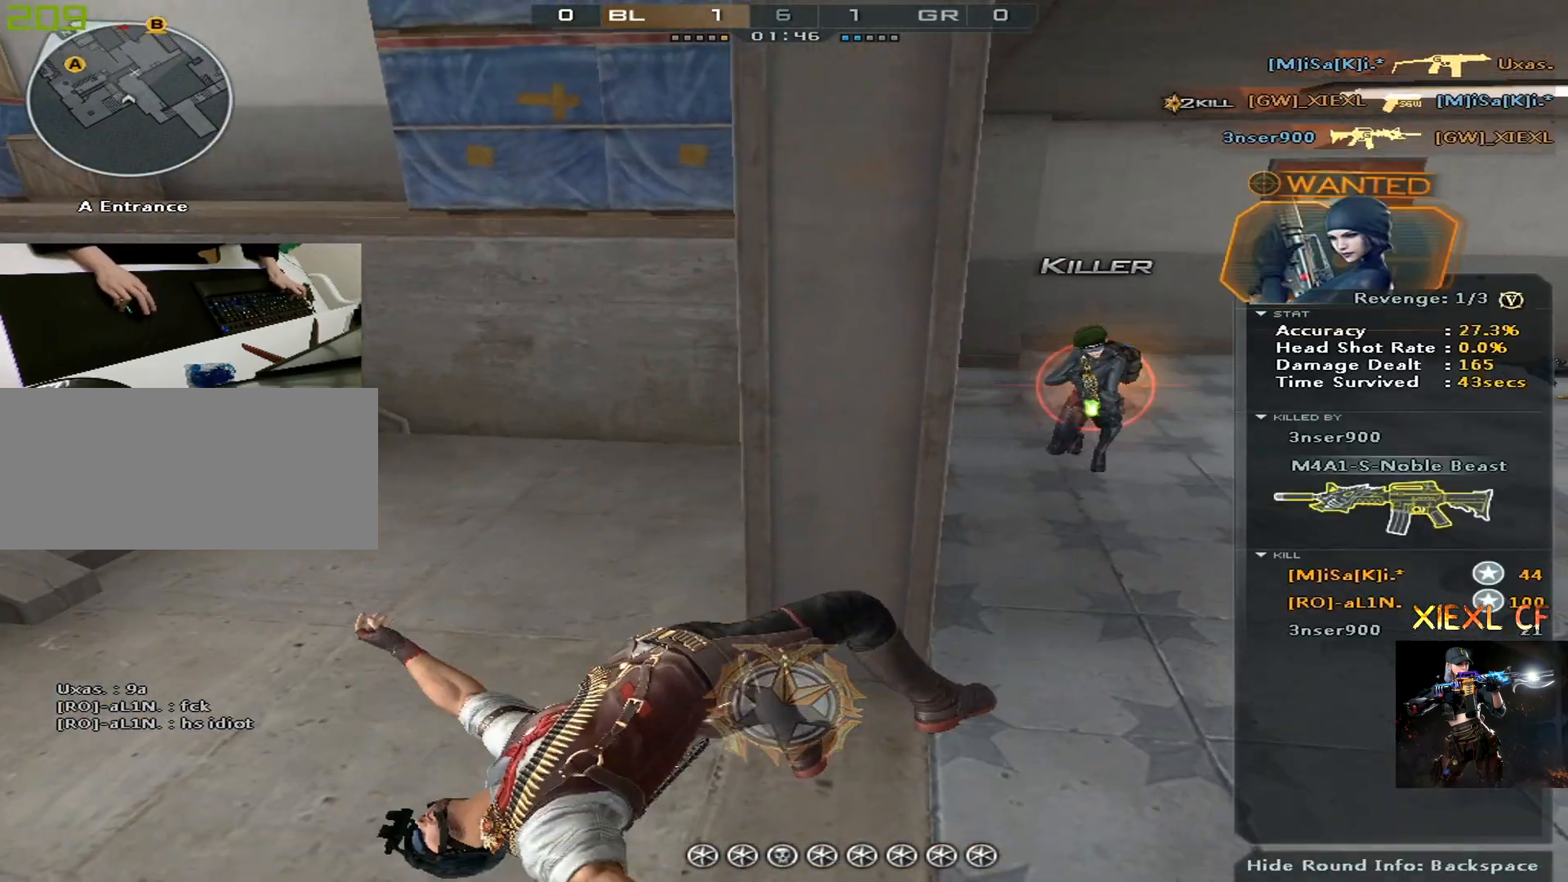
{"keys": [], "mouse": [], "events": [[67, "mouse_left", "up"], [151, "ctrl", "up"], [151, "d", "up"], [151, "s", "down"], [301, "mouse_wheel", "down"], [351, "s", "up"], [384, "mouse_wheel", "up"]]}
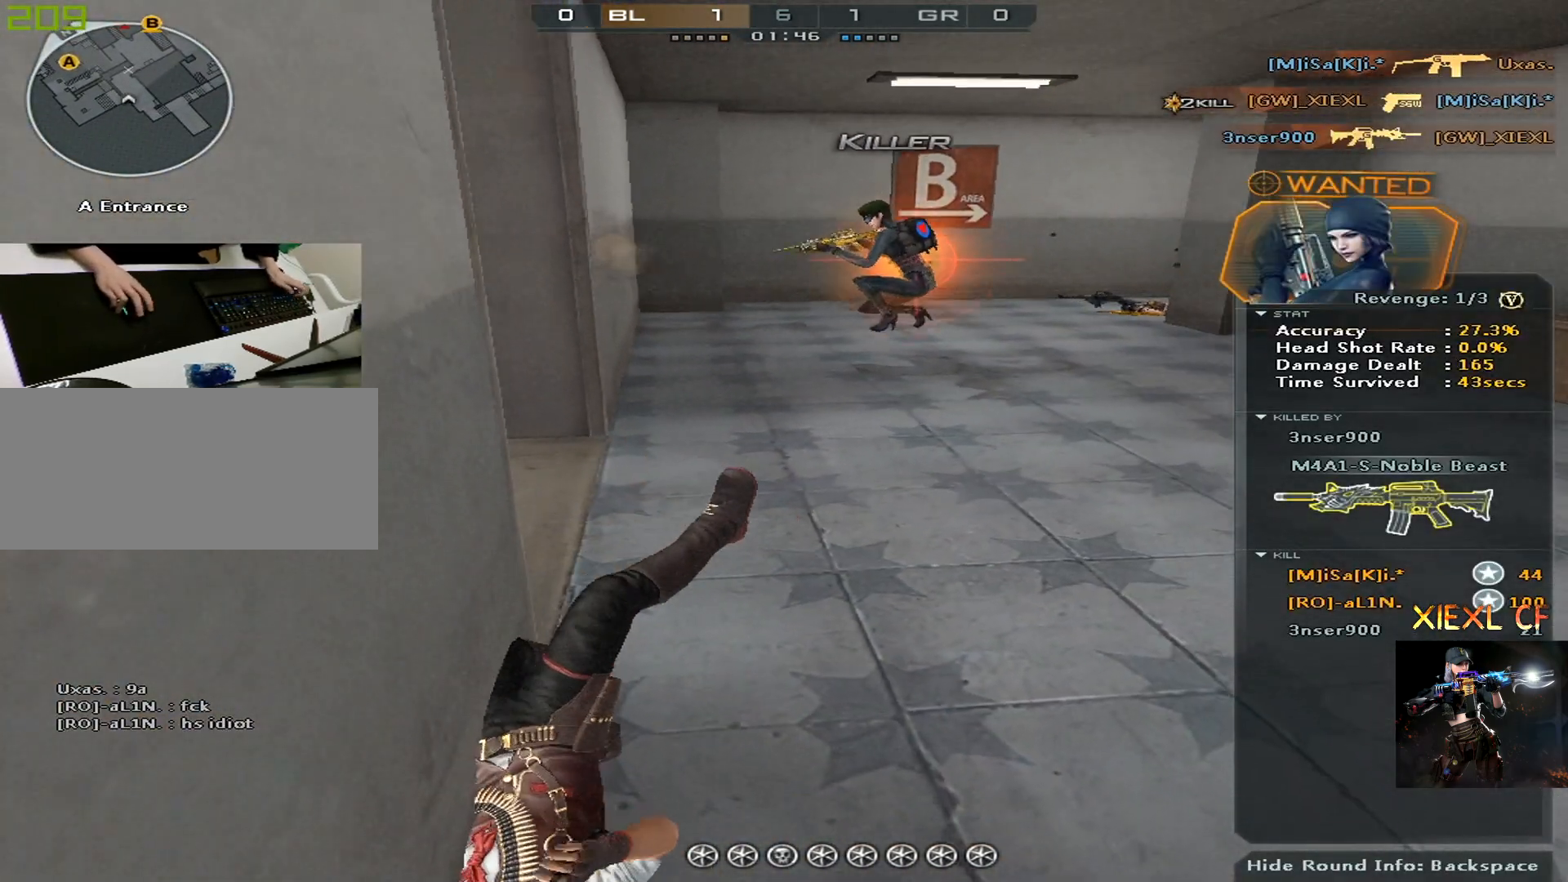
{"keys": ["e", "tab"], "mouse": [], "events": [[83, "mouse_wheel", "down"], [167, "mouse_wheel", "up"], [317, "tab", "down"], [350, "mouse_wheel", "down"], [450, "e", "down"], [450, "mouse_wheel", "up"]]}
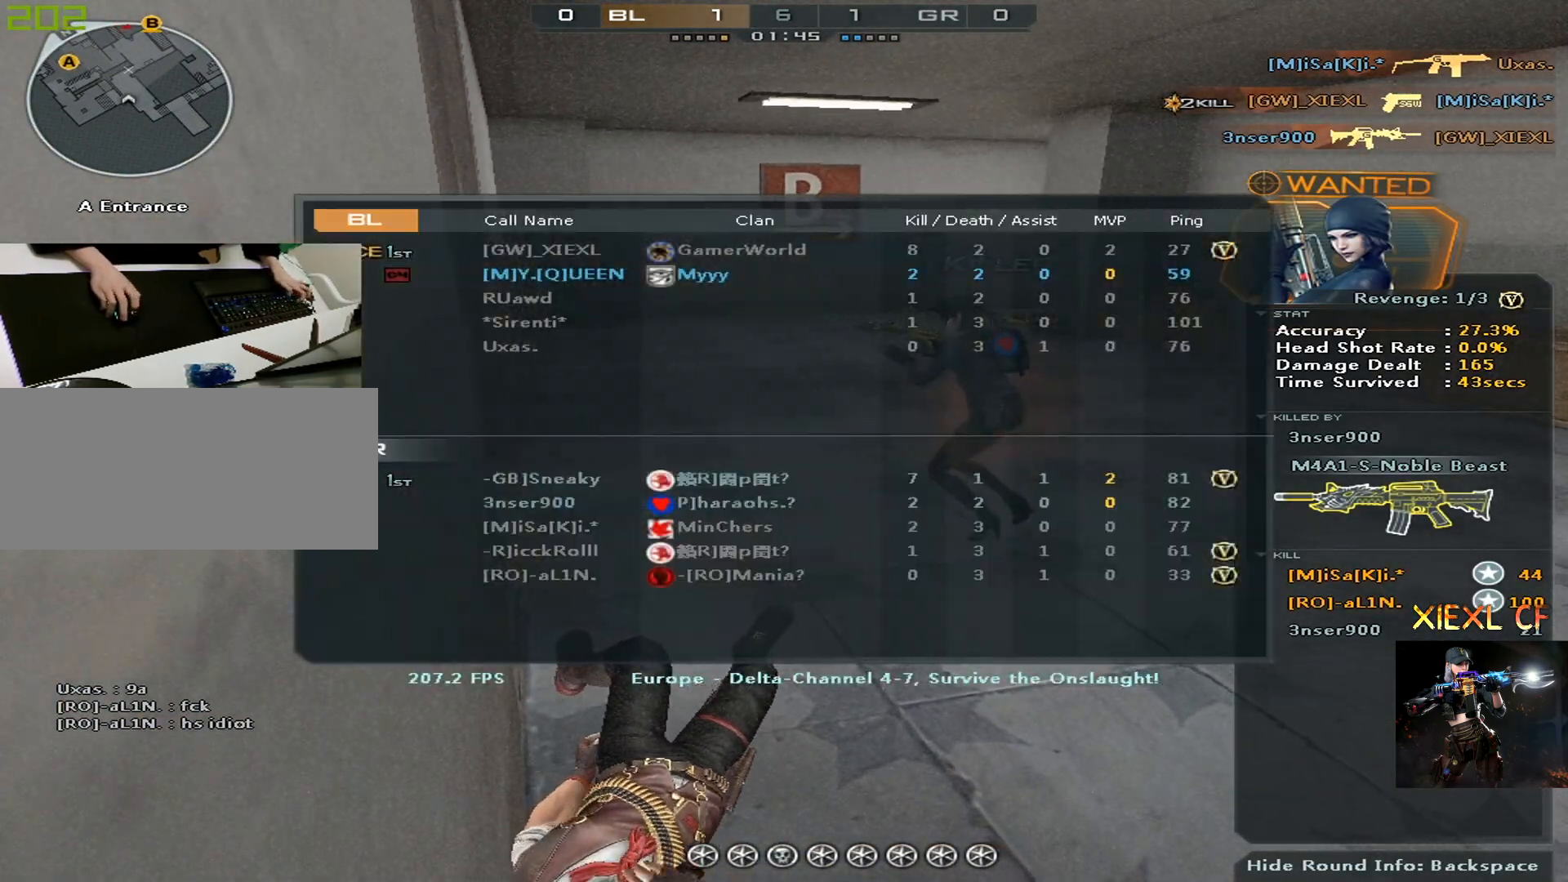
{"keys": ["e", "tab"], "mouse": [], "events": [[84, "e", "up"], [134, "e", "down"], [234, "e", "up"], [317, "e", "down"], [418, "e", "up"], [468, "e", "down"]]}
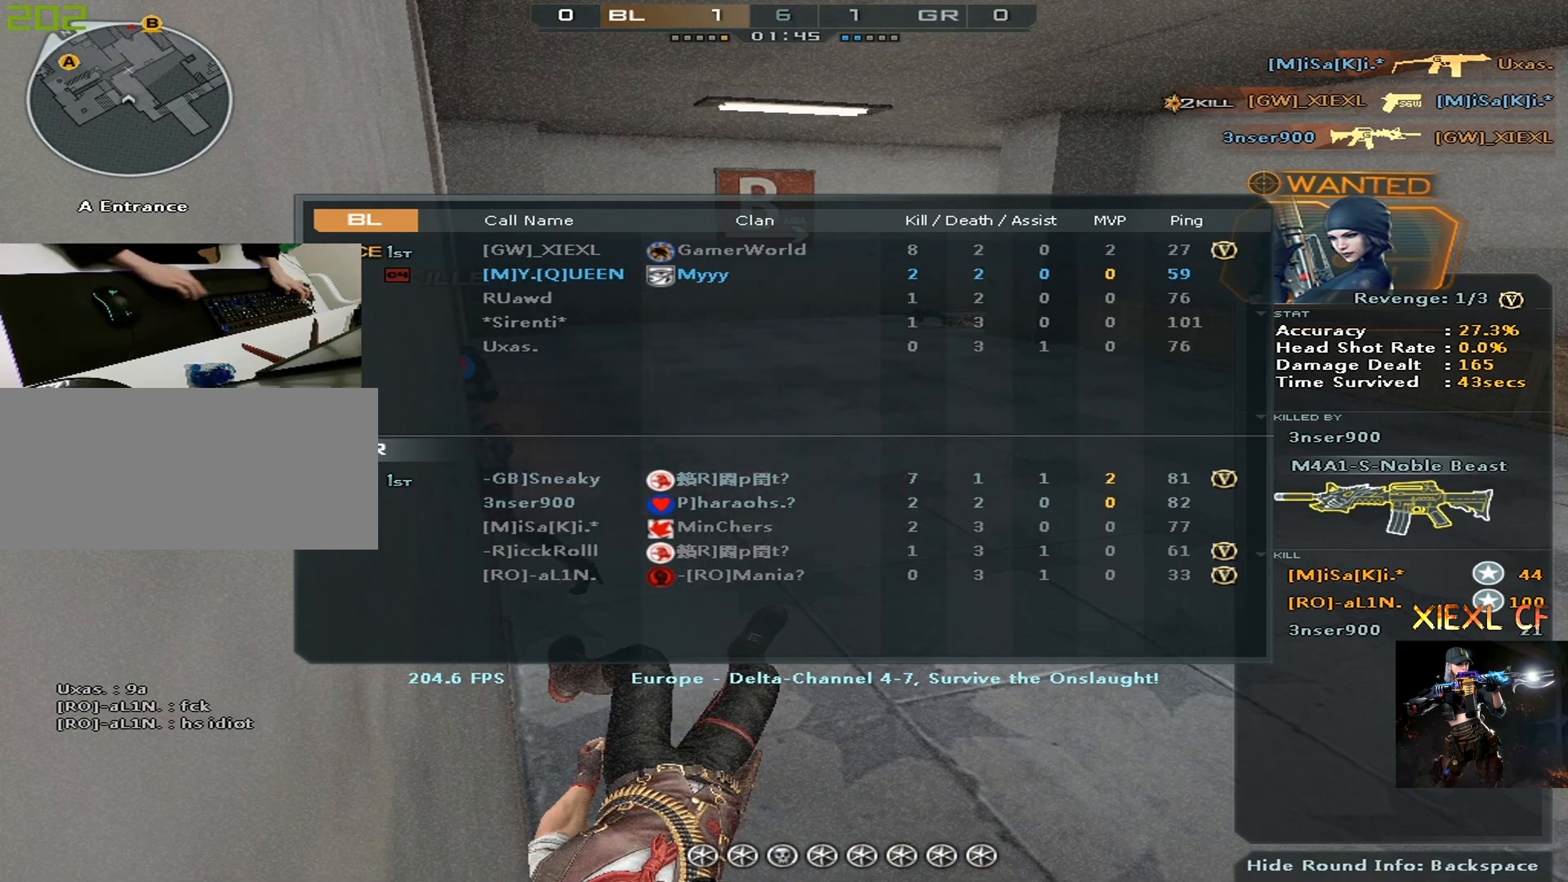
{"keys": ["tab"], "mouse": [], "events": [[84, "e", "up"], [167, "e", "down"], [267, "e", "up"], [401, "tab", "up"], [501, "tab", "down"]]}
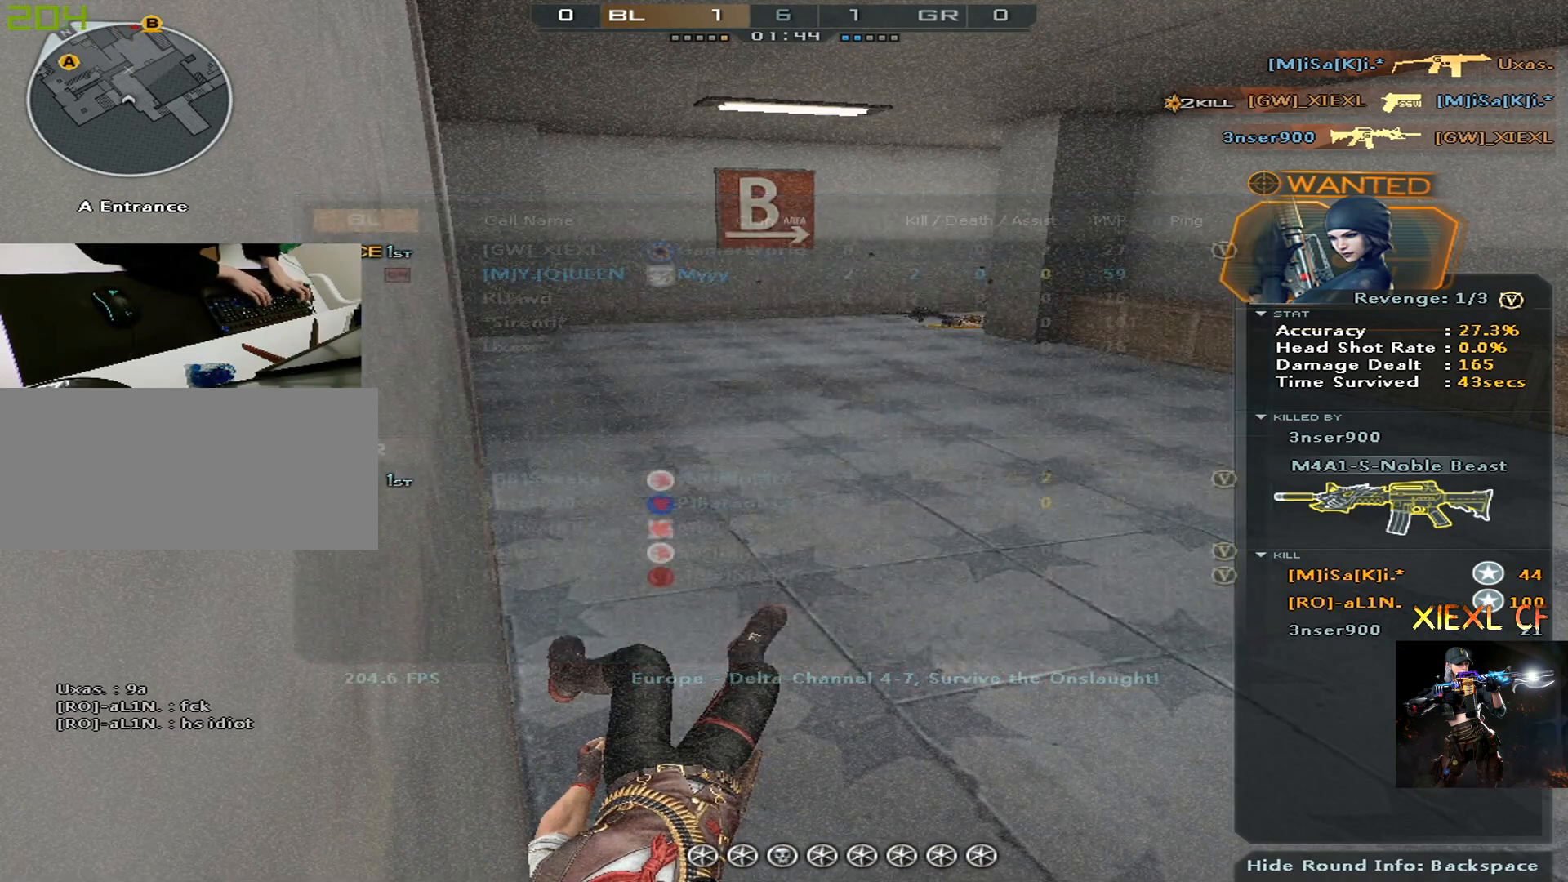
{"keys": [], "mouse": [], "events": [[50, "tab", "up"], [133, "tab", "down"], [233, "tab", "up"], [283, "tab", "down"], [367, "tab", "up"]]}
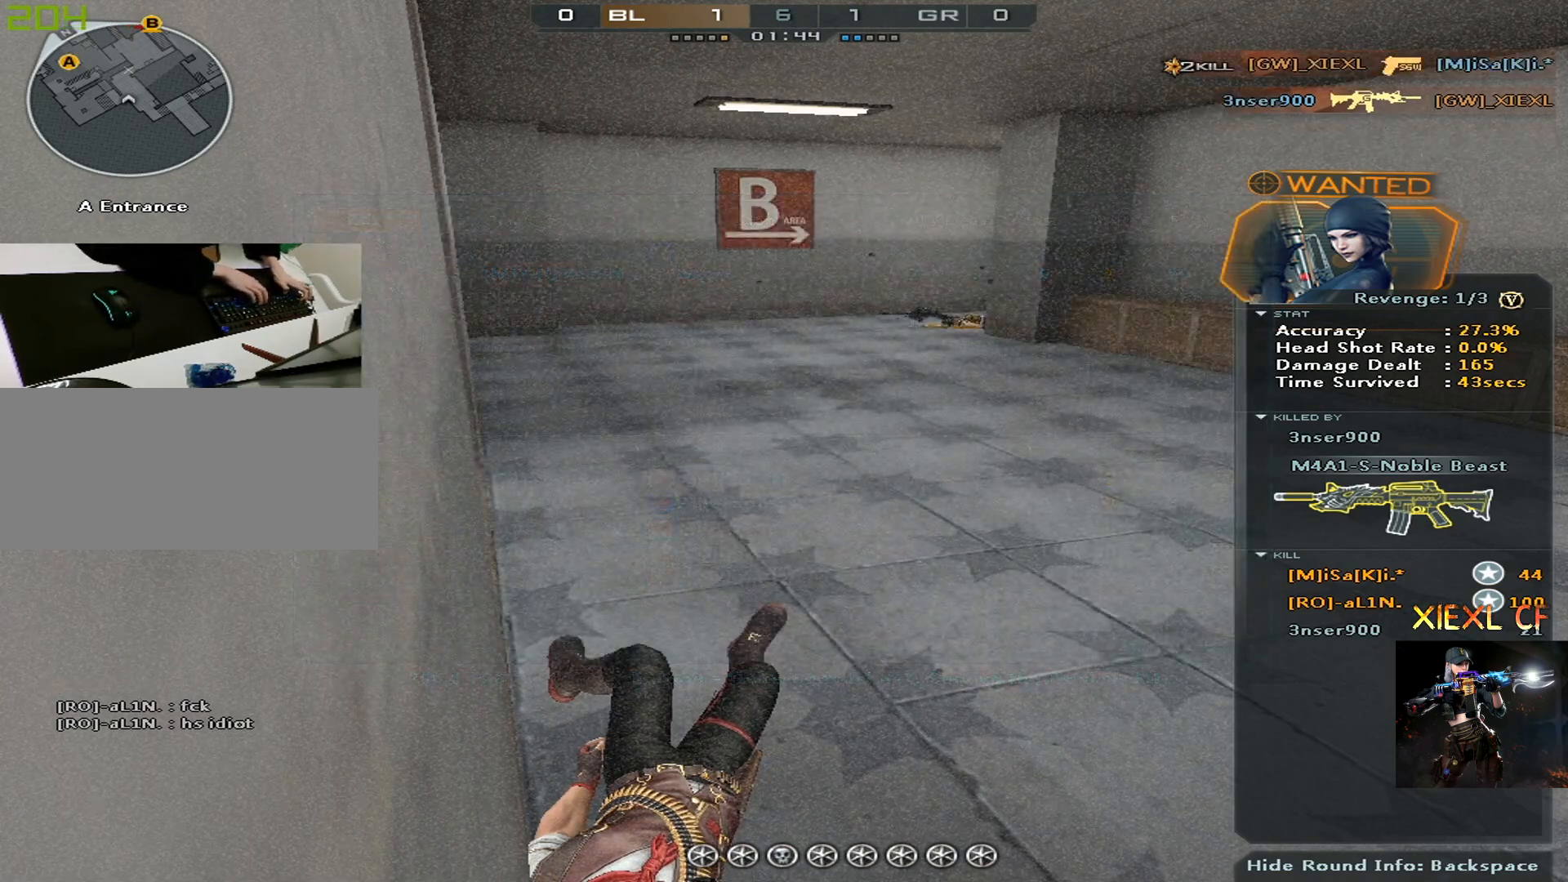
{"keys": [], "mouse": [], "events": []}
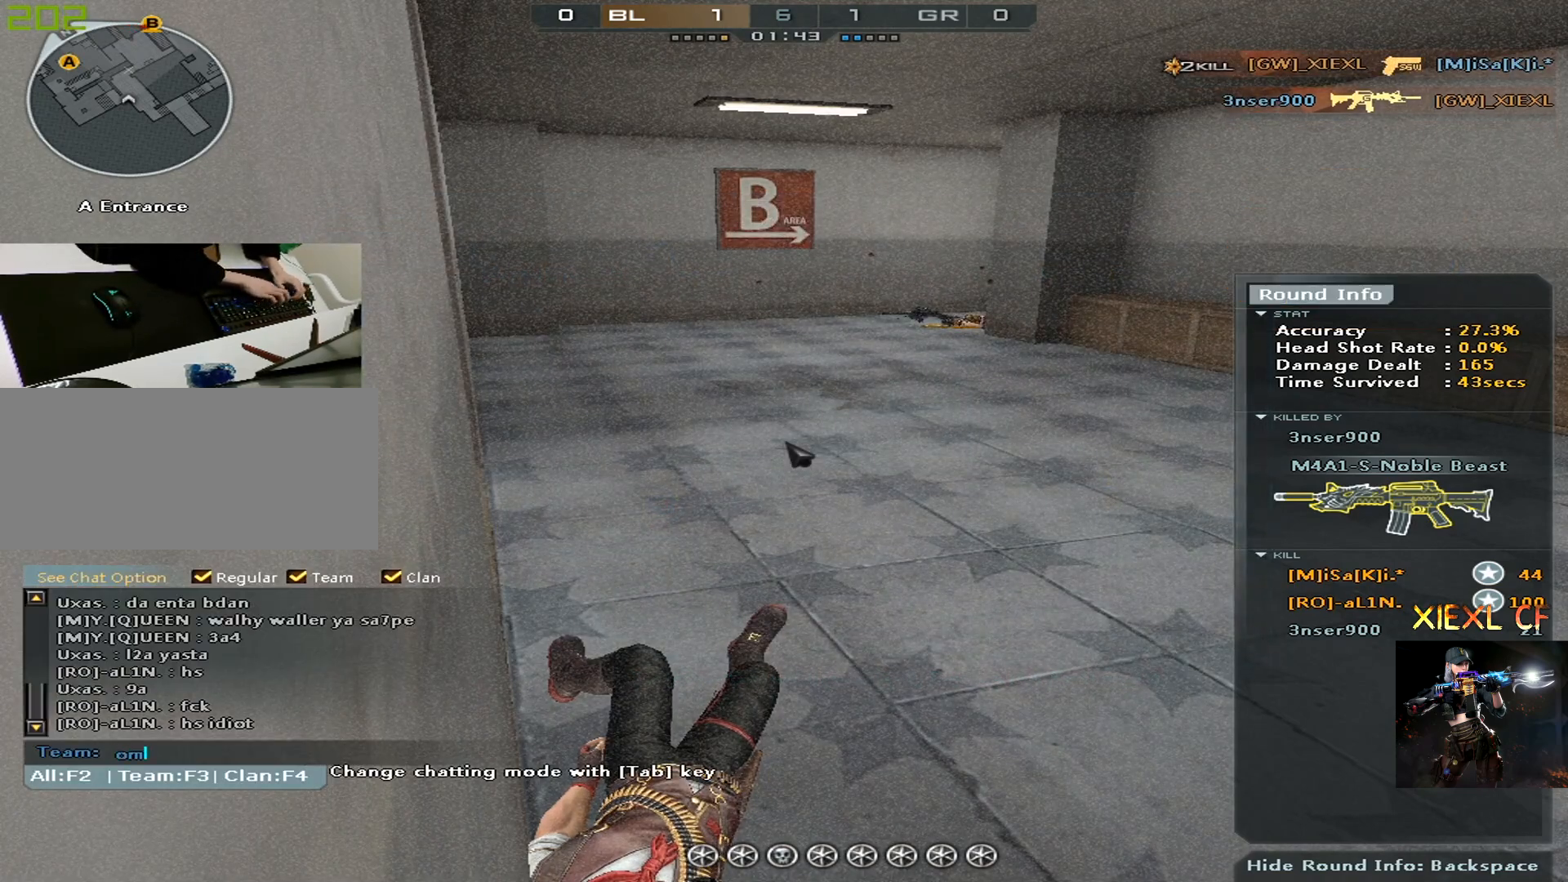
{"keys": [], "mouse": [], "events": [[167, "g", "down"], [267, "g", "up"]]}
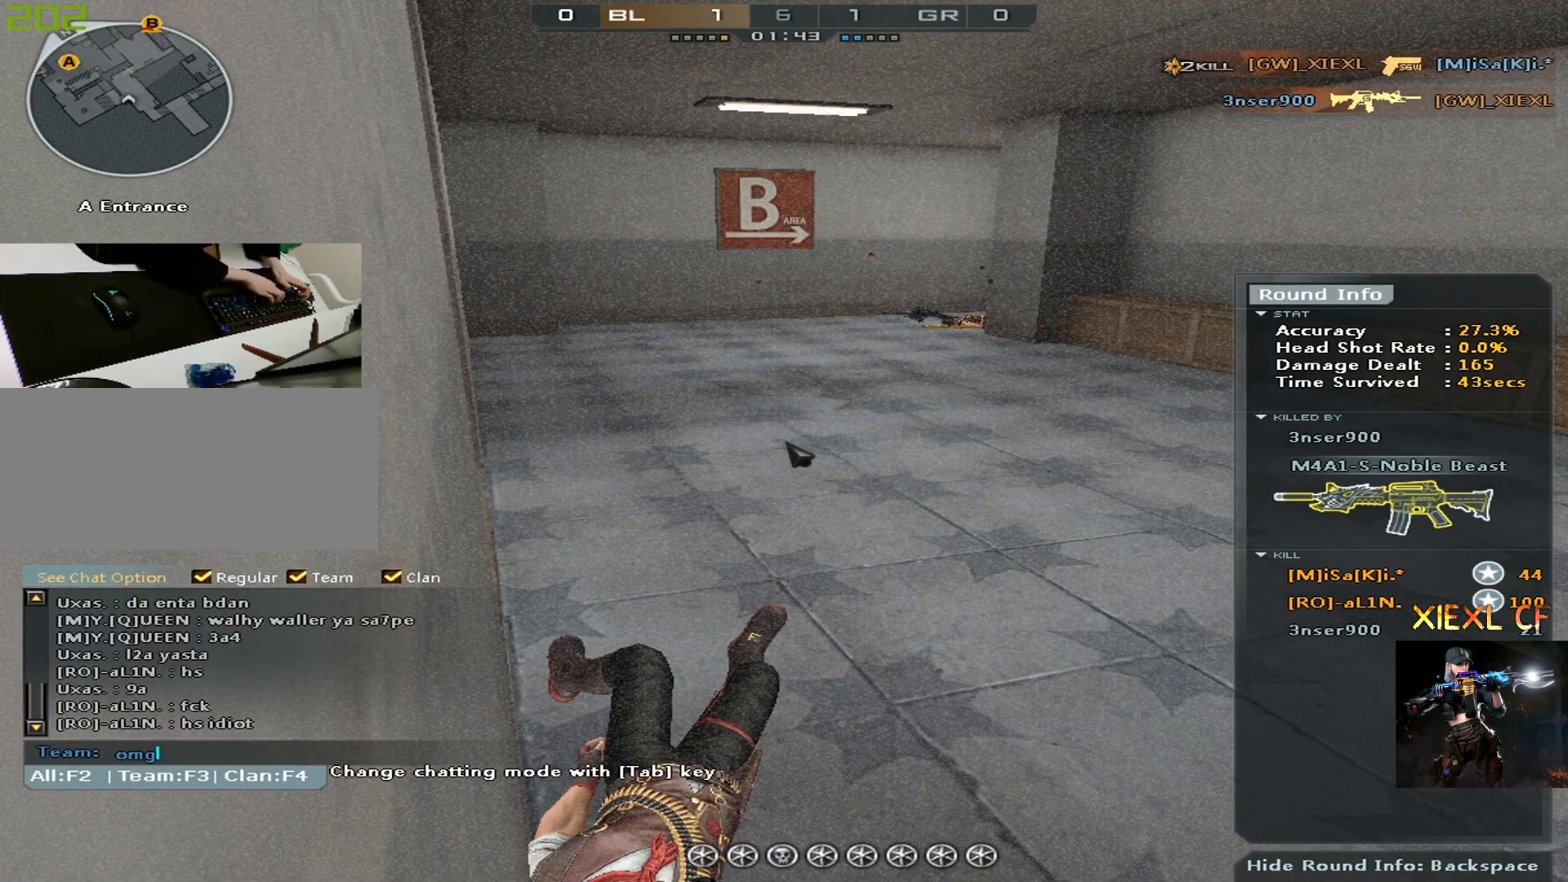
{"keys": ["space"], "mouse": [], "events": [[417, "space", "down"]]}
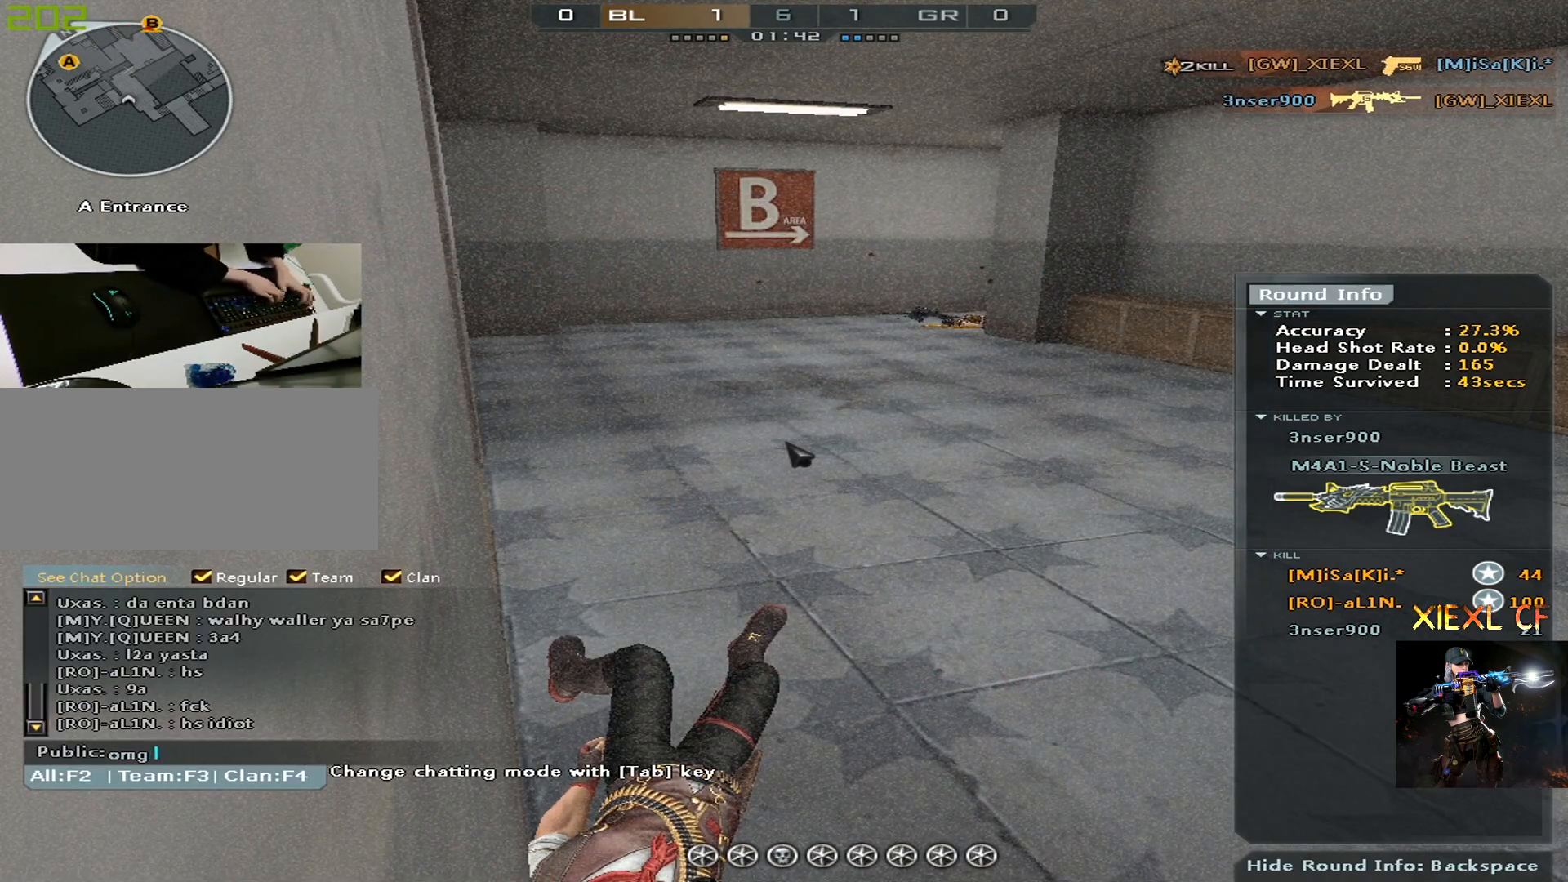
{"keys": [], "mouse": [], "events": [[67, "space", "up"], [117, "t", "down"], [250, "a", "down"], [250, "t", "up"], [384, "a", "up"]]}
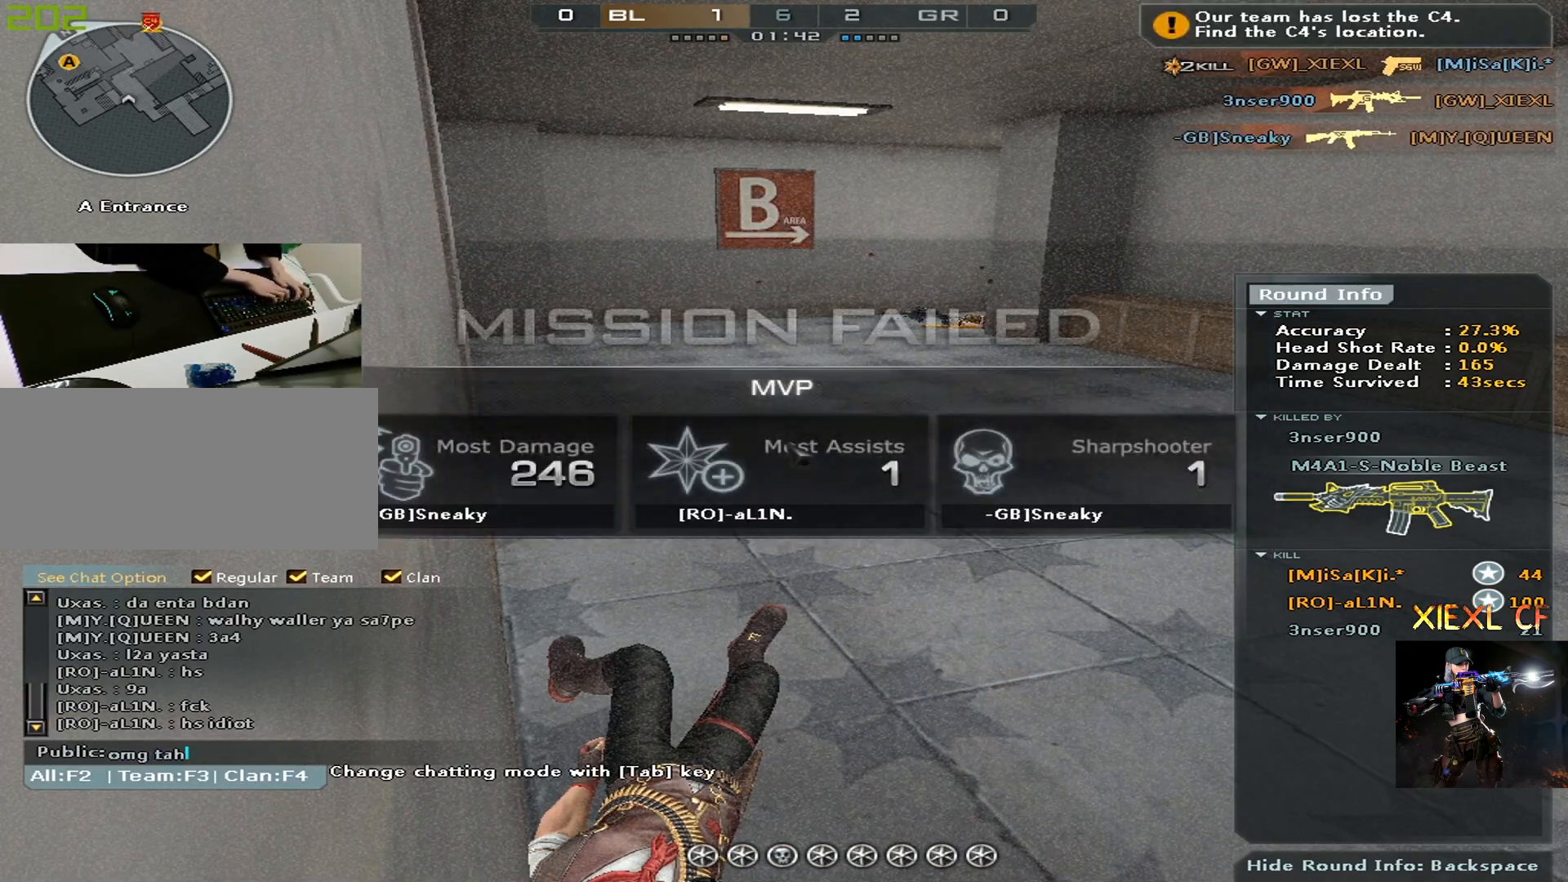
{"keys": [], "mouse": [], "events": []}
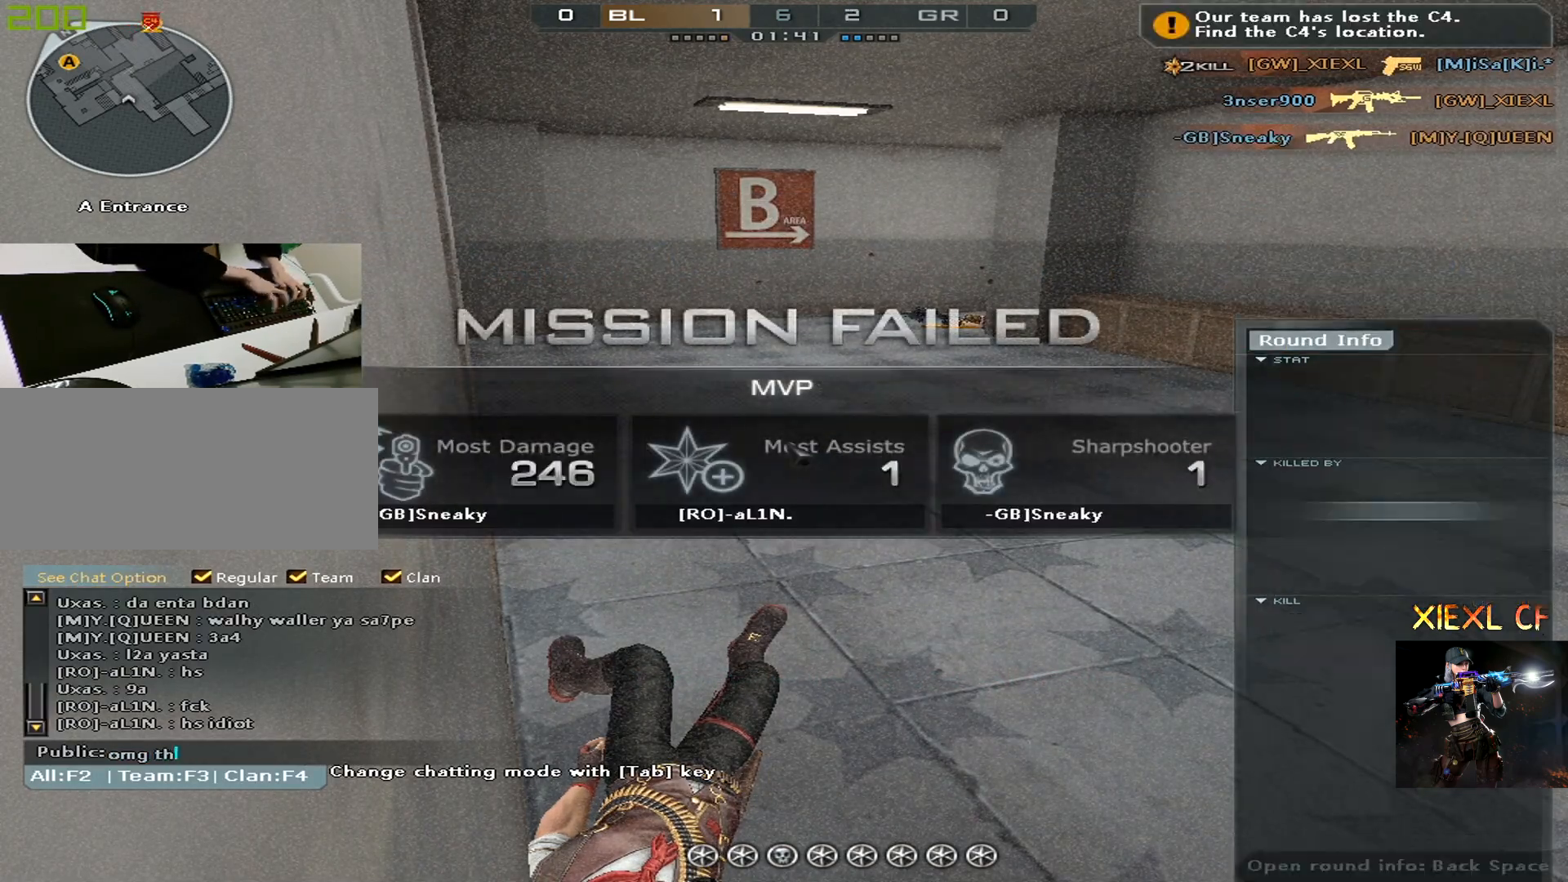
{"keys": [], "mouse": [], "events": [[100, "a", "down"], [183, "t", "down"], [233, "a", "up"], [283, "space", "down"], [283, "t", "up"], [367, "space", "up"]]}
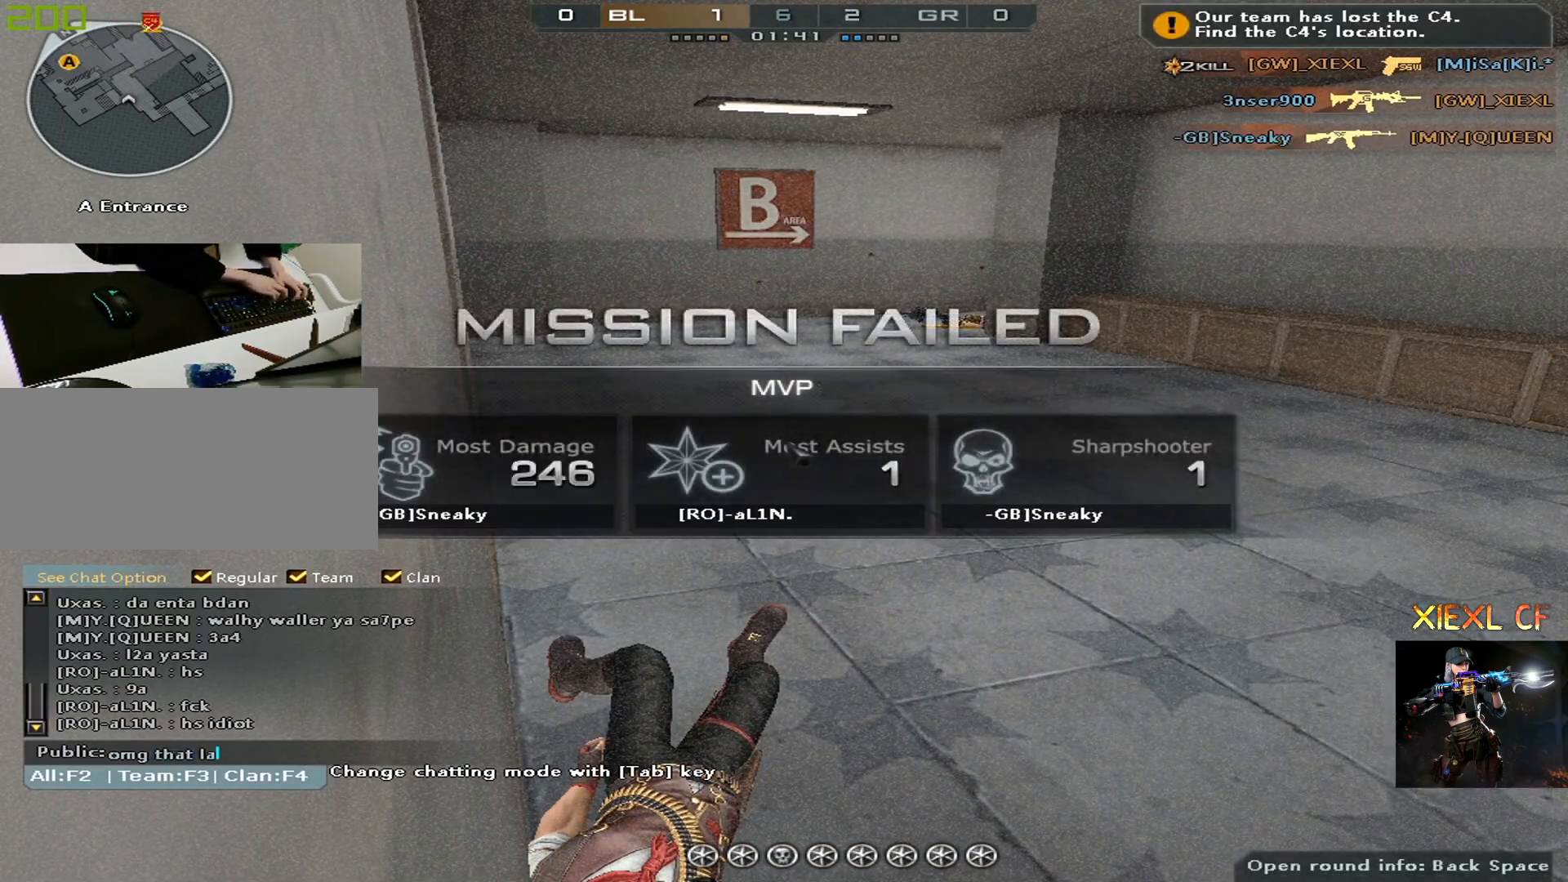
{"keys": ["e", "r"], "mouse": [], "events": [[17, "a", "down"], [100, "a", "up"], [100, "g", "down"], [251, "g", "up"], [301, "g", "down"], [351, "e", "down"], [384, "g", "up"], [484, "r", "down"]]}
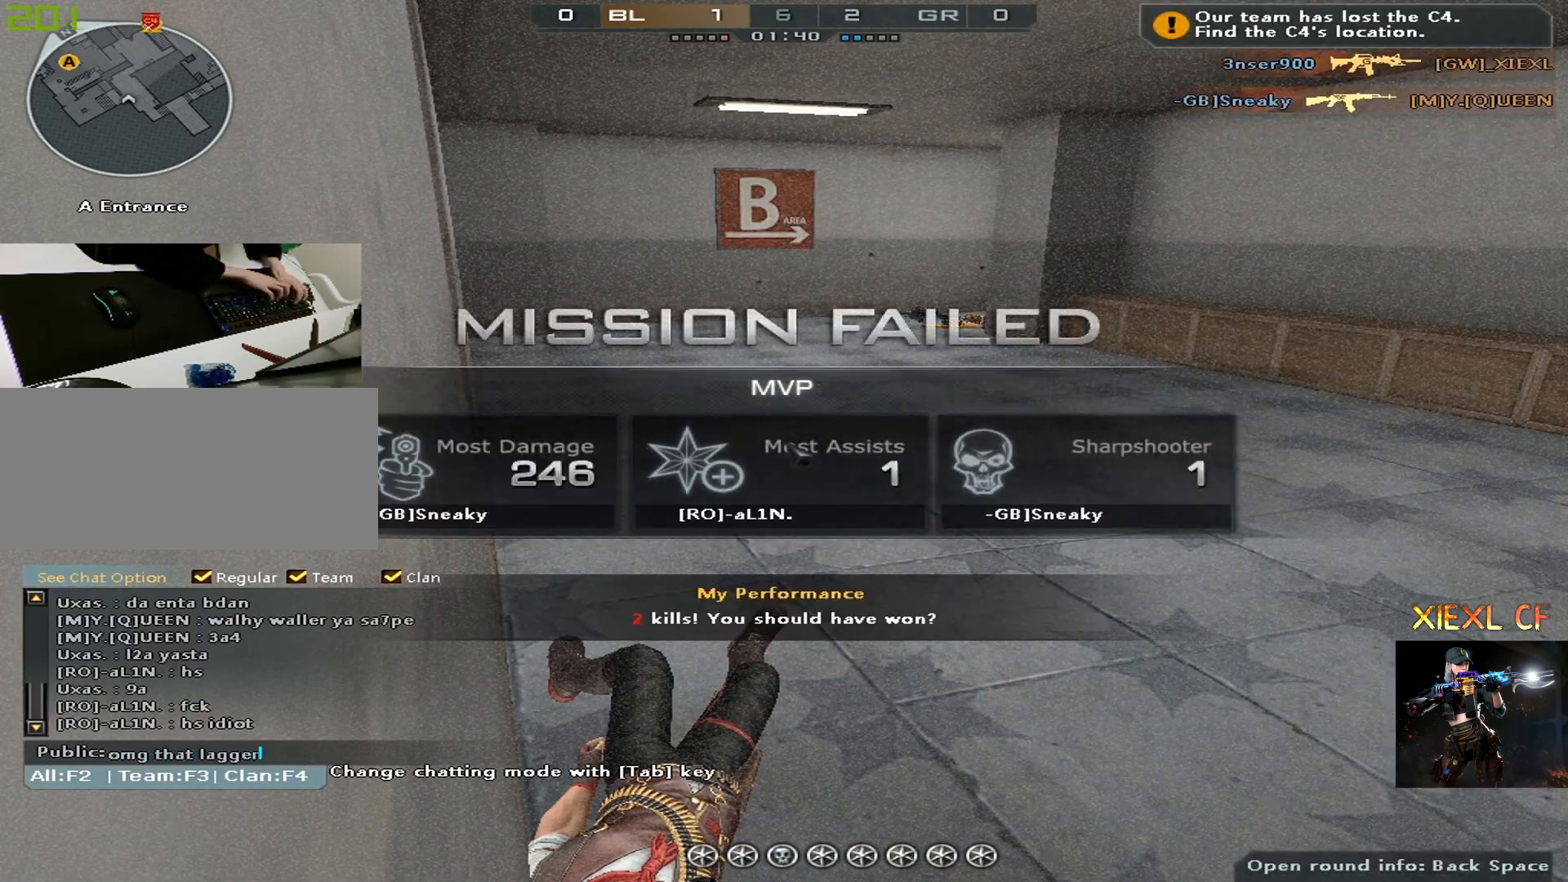
{"keys": ["e", "tab"], "mouse": [], "events": [[33, "e", "up"], [83, "r", "up"], [267, "tab", "down"], [400, "e", "down"]]}
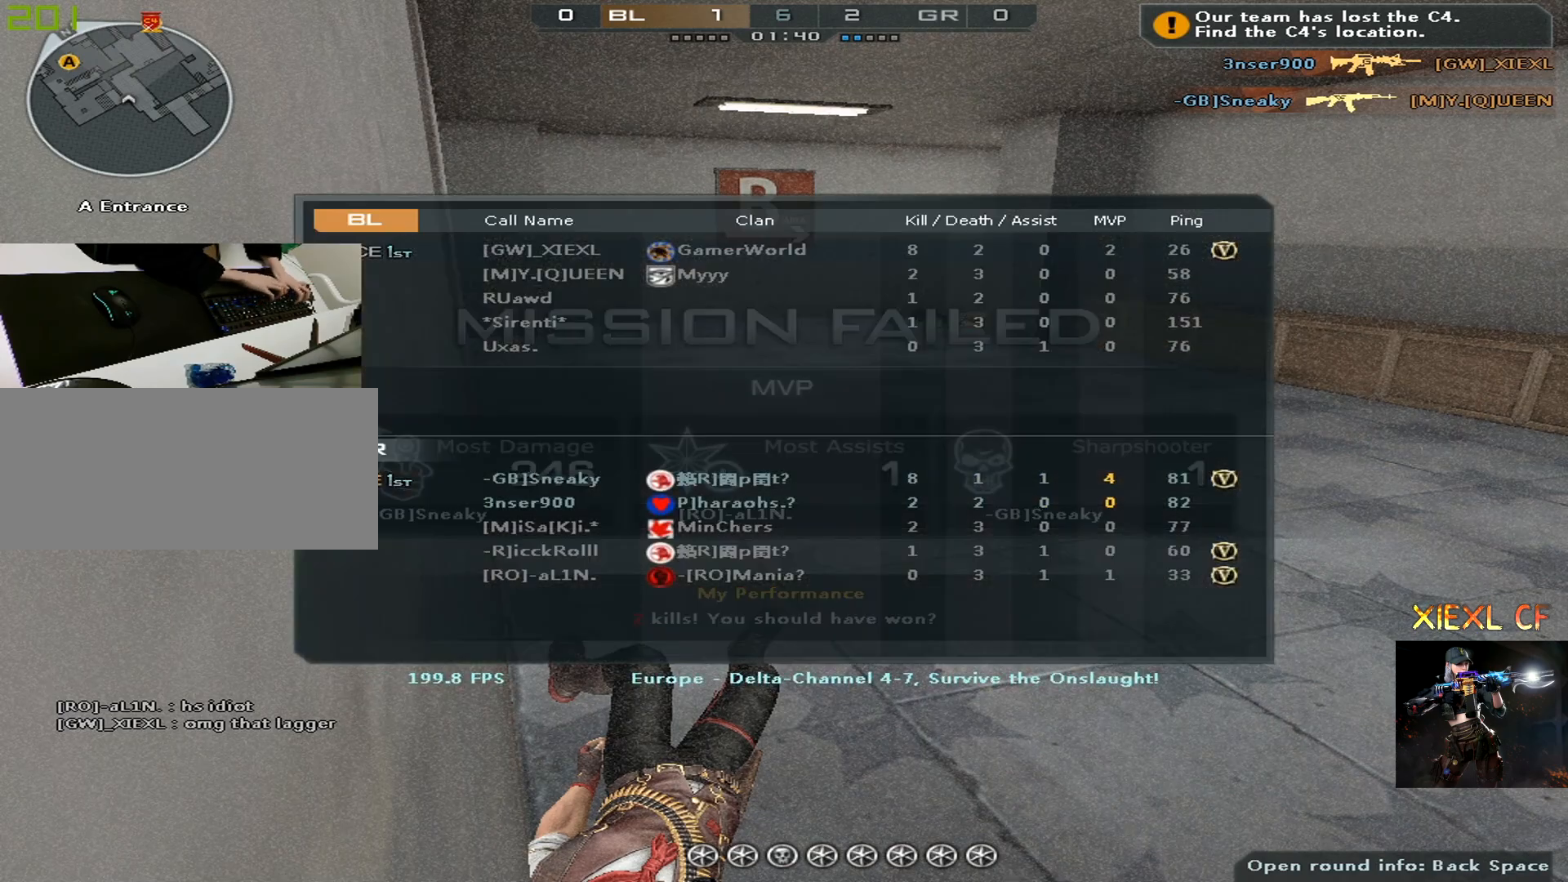
{"keys": ["e", "tab", "w"], "mouse": [], "events": [[50, "e", "up"], [100, "w", "down"], [417, "e", "down"]]}
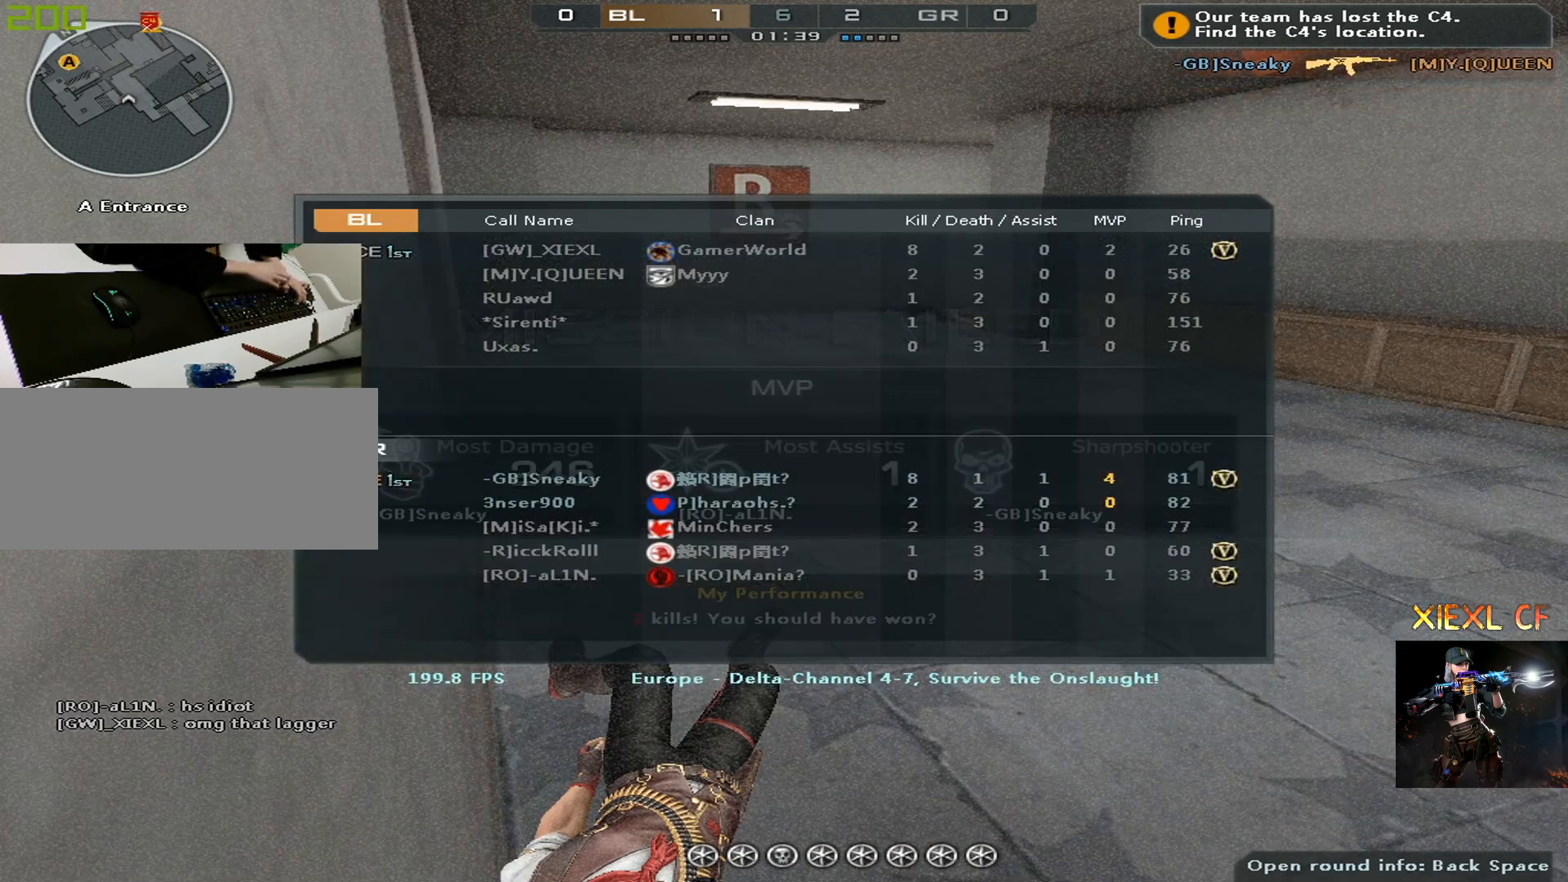
{"keys": ["e", "tab", "w"], "mouse": [], "events": [[16, "e", "up"], [117, "e", "down"], [200, "e", "up"], [300, "e", "down"], [384, "e", "up"], [434, "e", "down"]]}
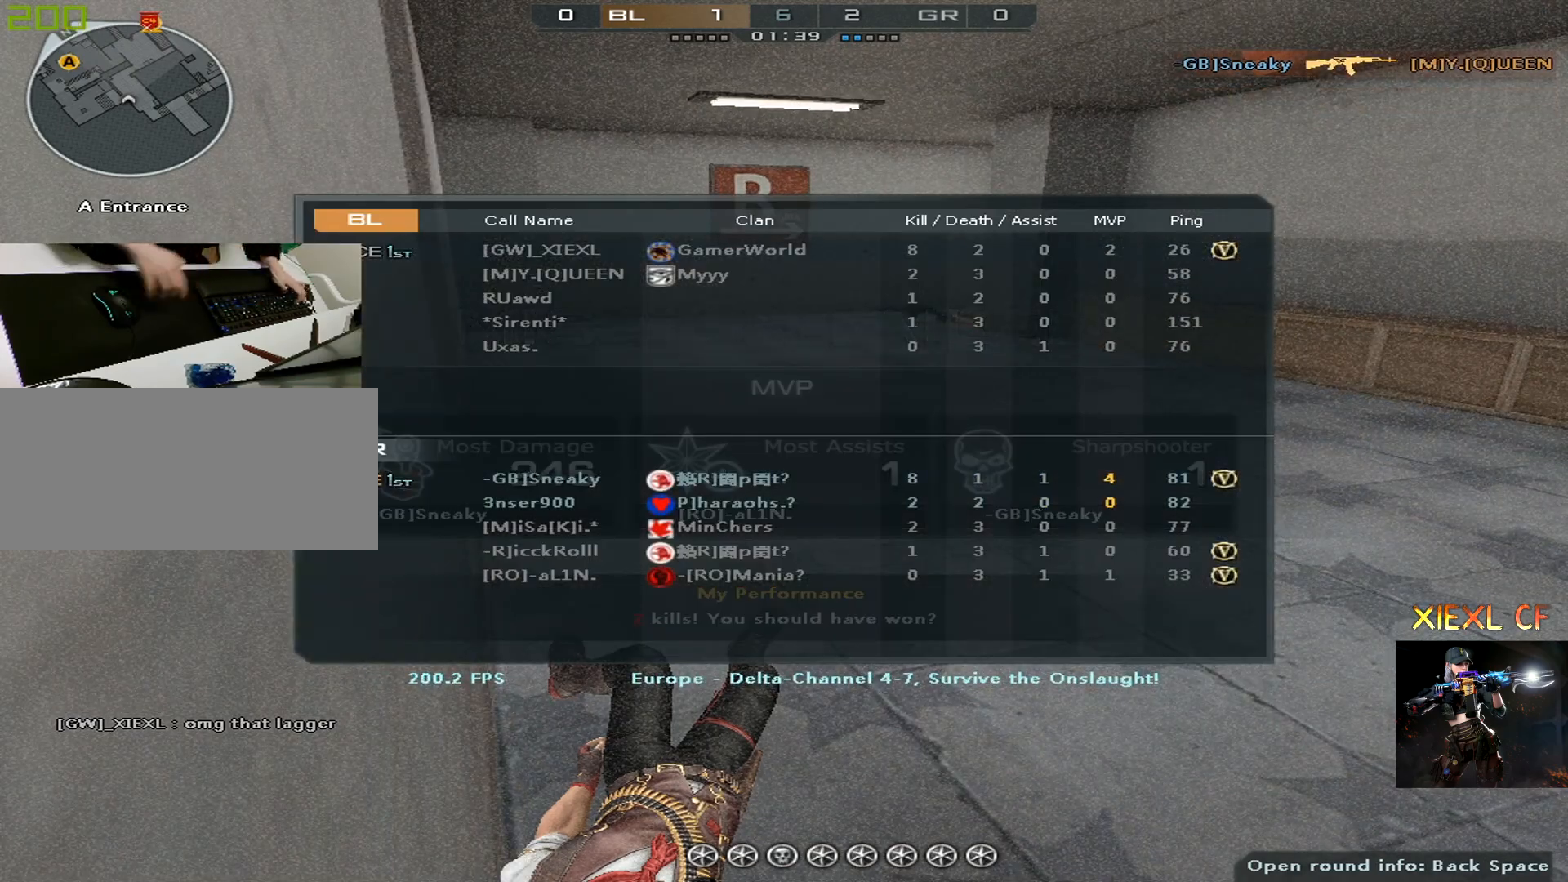
{"keys": [], "mouse": [], "events": [[34, "e", "up"], [84, "w", "up"], [117, "tab", "up"], [401, "tab", "down"], [501, "tab", "up"]]}
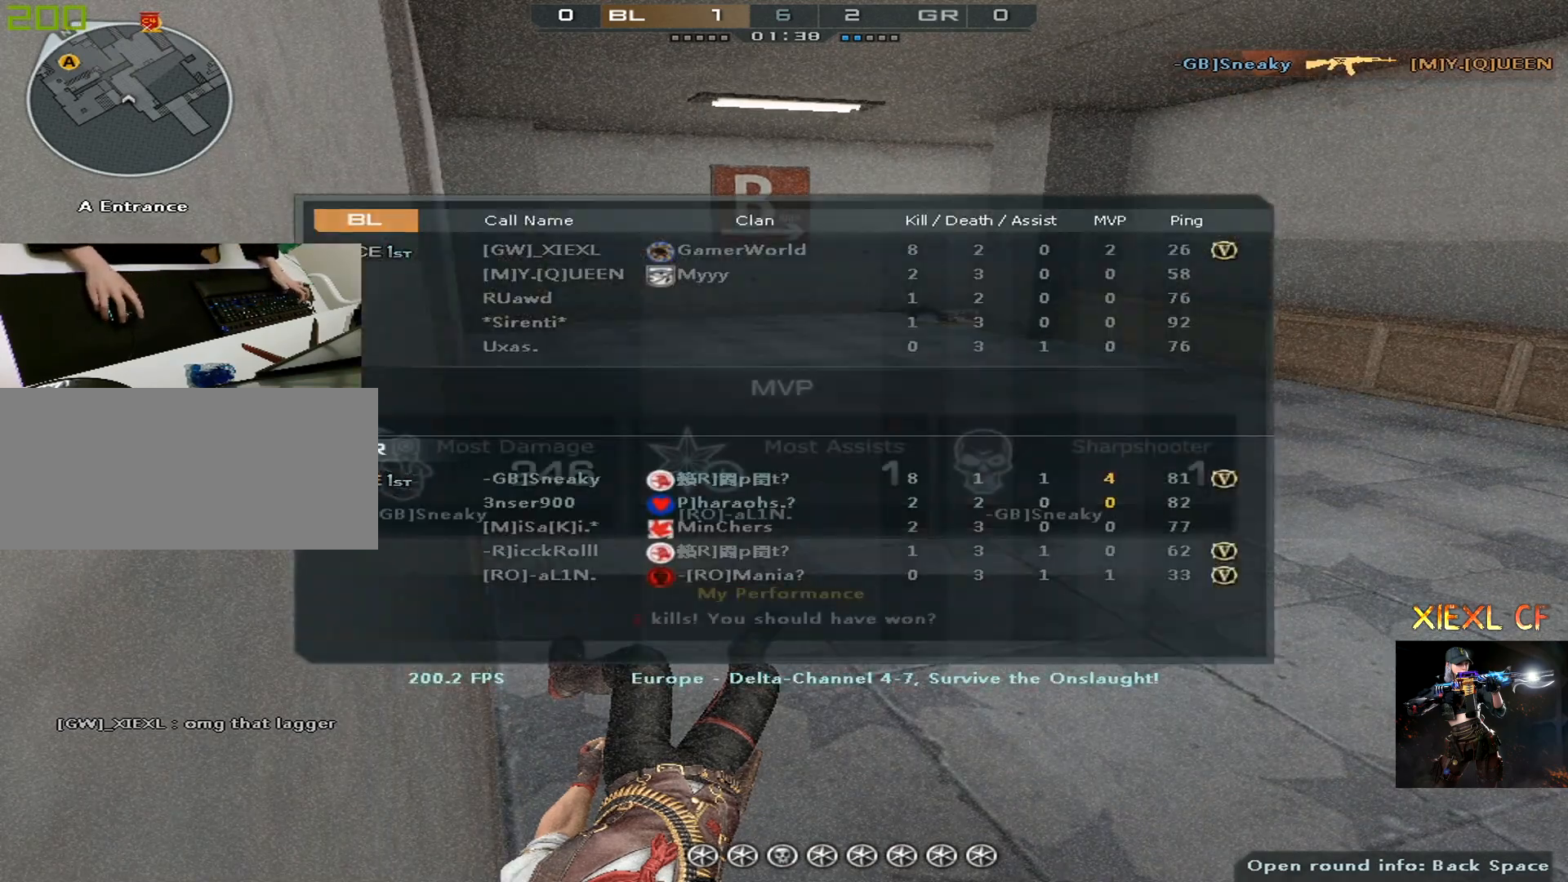
{"keys": ["tab"], "mouse": [], "events": [[100, "tab", "down"], [183, "tab", "up"], [233, "tab", "down"], [333, "tab", "up"], [417, "tab", "down"]]}
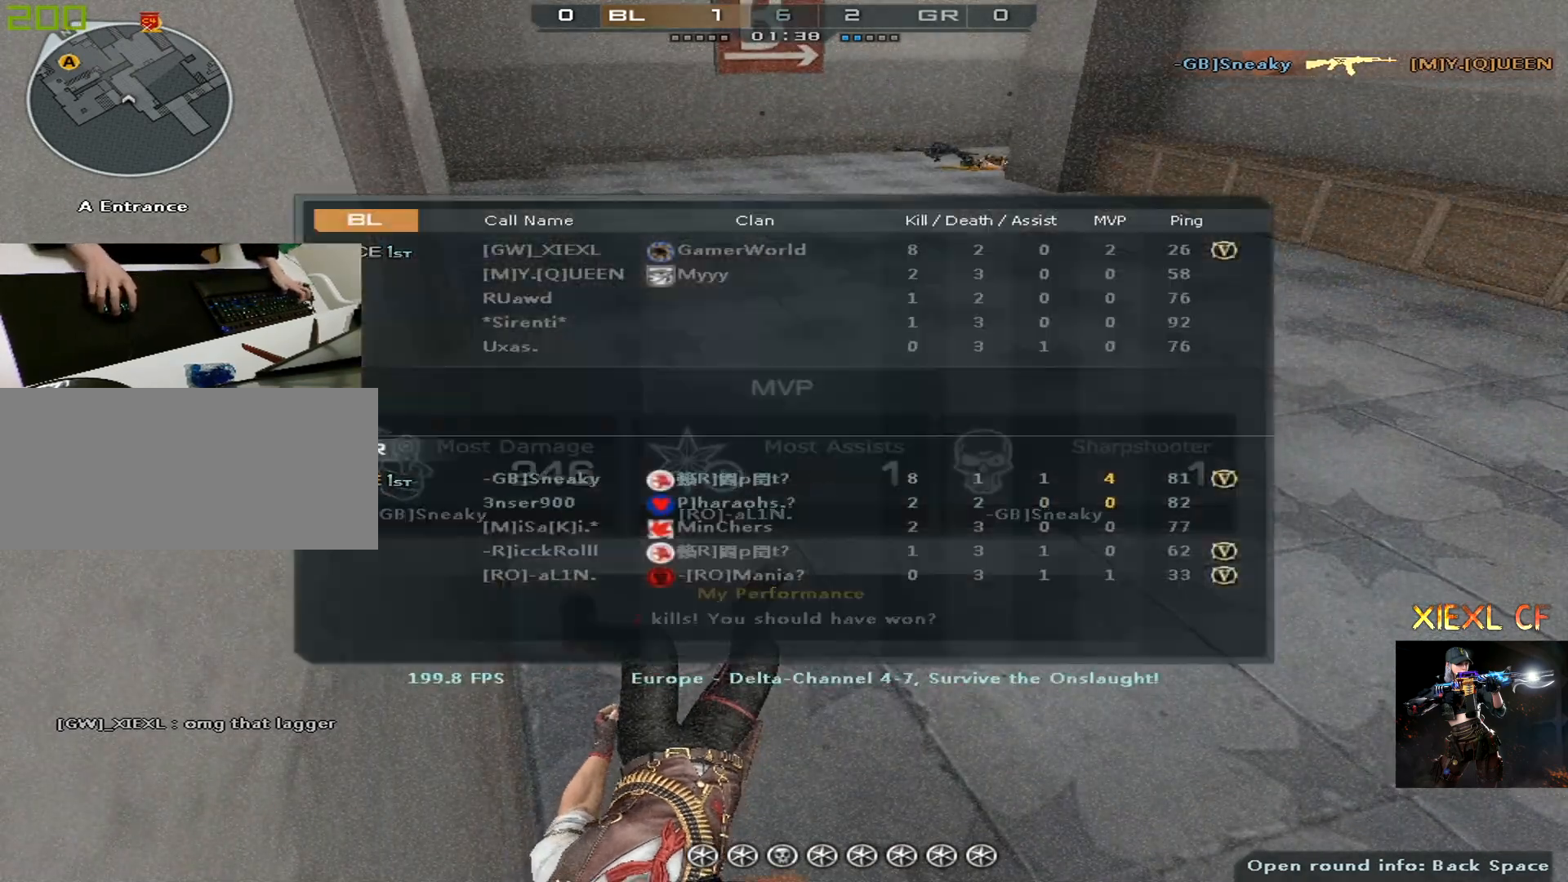
{"keys": [], "mouse": [], "events": [[17, "tab", "up"], [251, "a", "down"], [301, "a", "up"]]}
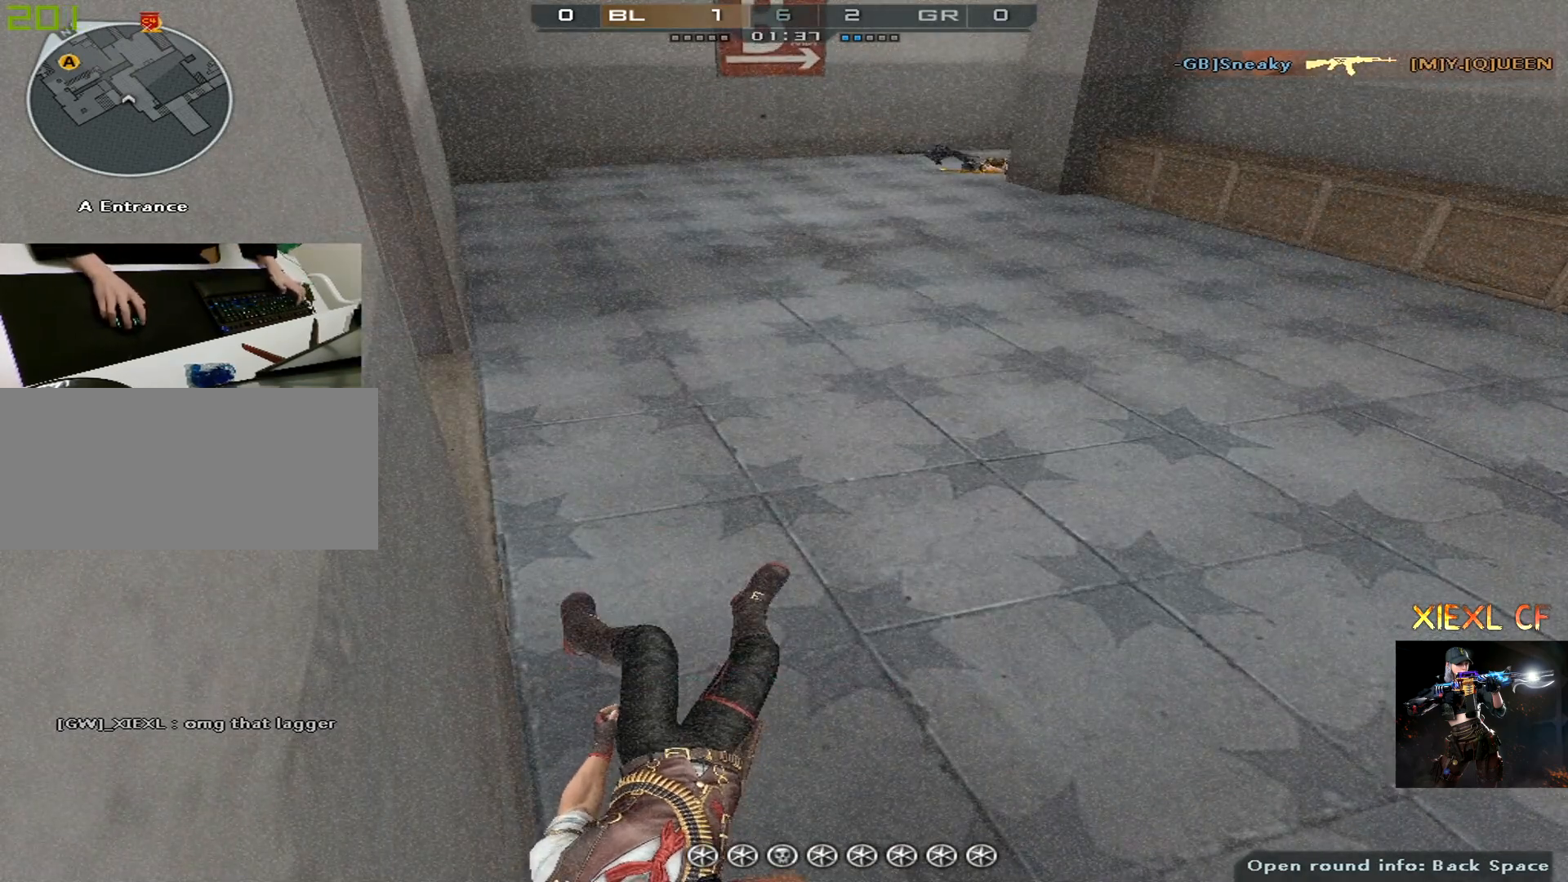
{"keys": [], "mouse": [], "events": []}
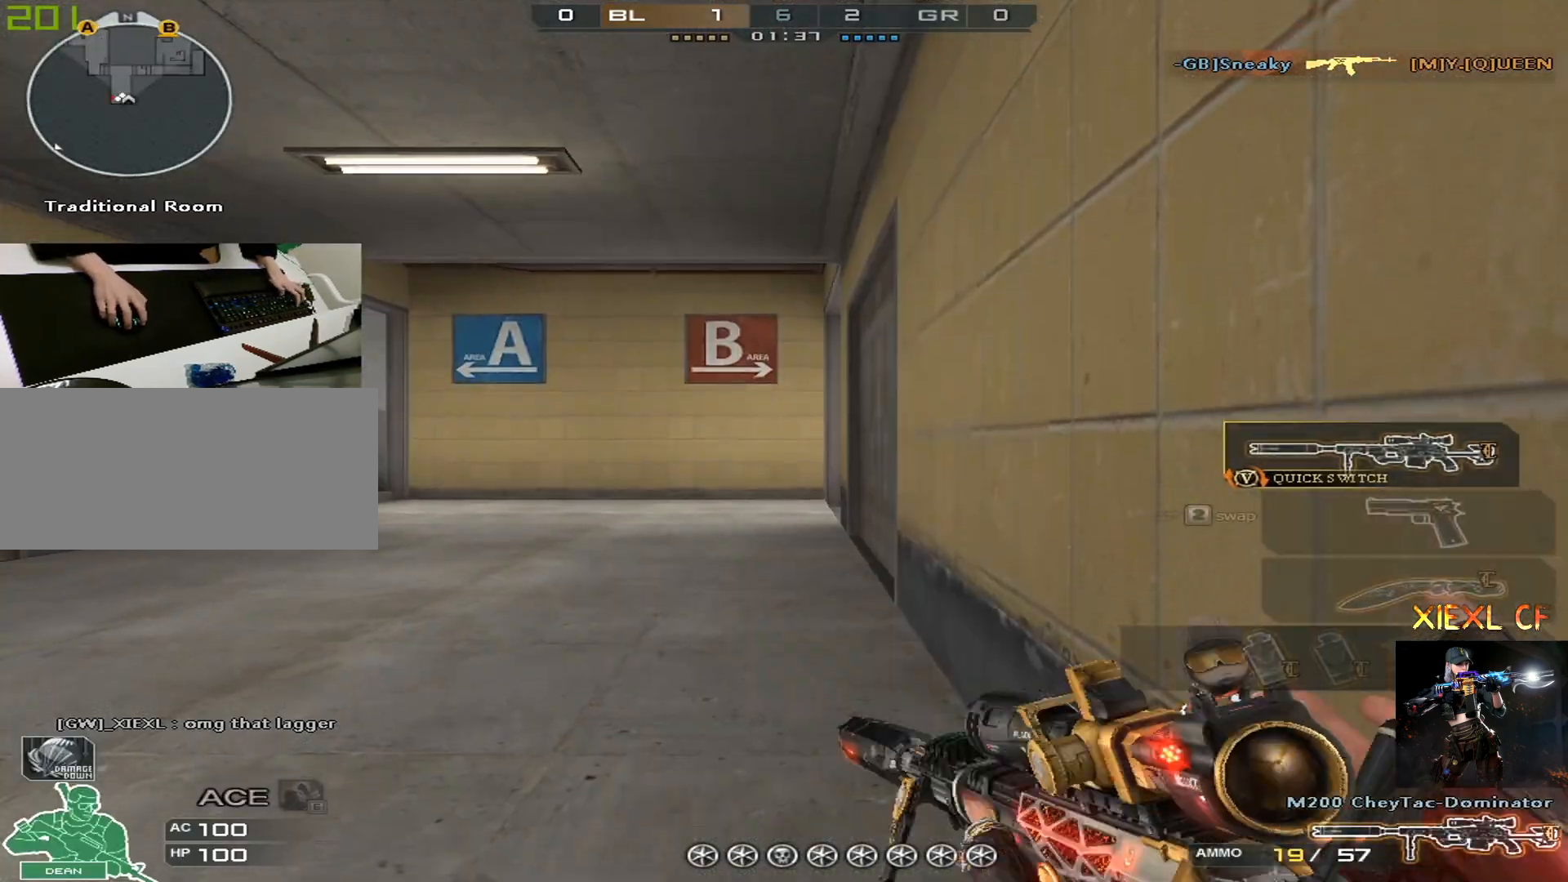
{"keys": ["2", "w"], "mouse": [], "events": [[100, "4", "down"], [100, "w", "down"], [184, "4", "up"], [234, "4", "down"], [334, "4", "up"], [417, "2", "down"]]}